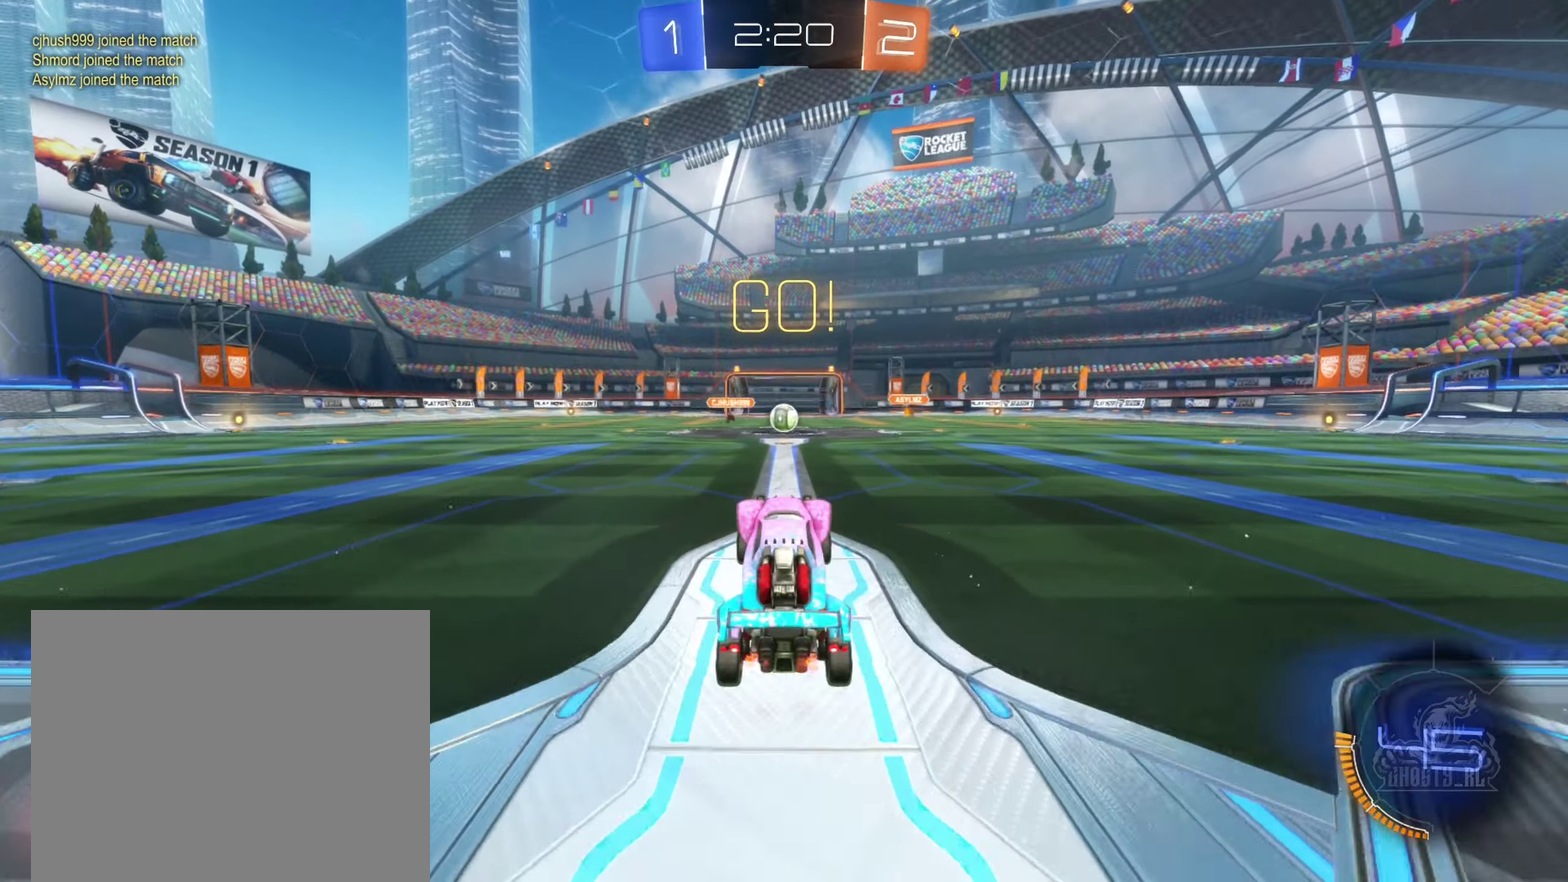
Gameplay with a controller (Xbox layout); each line is a JSON object with the inputs held at the frame after it. "events" lists button and stick changes between this image and that frame as [ms after this image, input, new state], when the widget could be followed in between.
{"buttons": ["R2"], "left_stick": "down-right", "right_stick": "center", "events": [[283, "A", "down"], [300, "left_stick", "down"], [450, "left_stick", "down-right"], [467, "A", "up"]]}
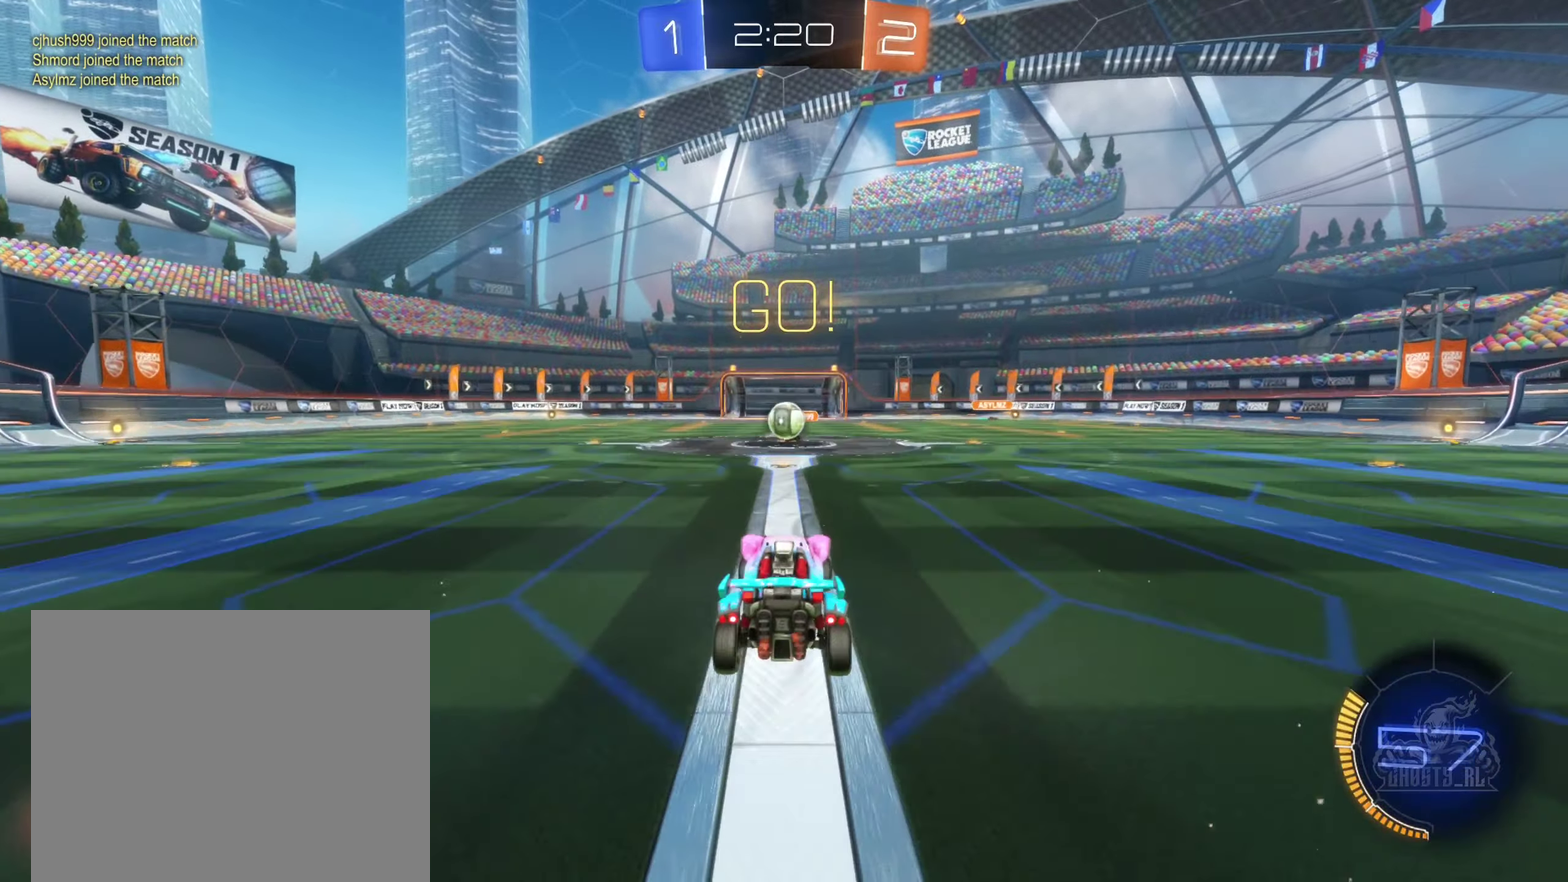
{"buttons": ["A", "B", "R2"], "left_stick": "up-right", "right_stick": "center", "events": [[50, "left_stick", "center"], [167, "B", "down"], [283, "left_stick", "up"], [450, "left_stick", "up-right"], [483, "A", "down"]]}
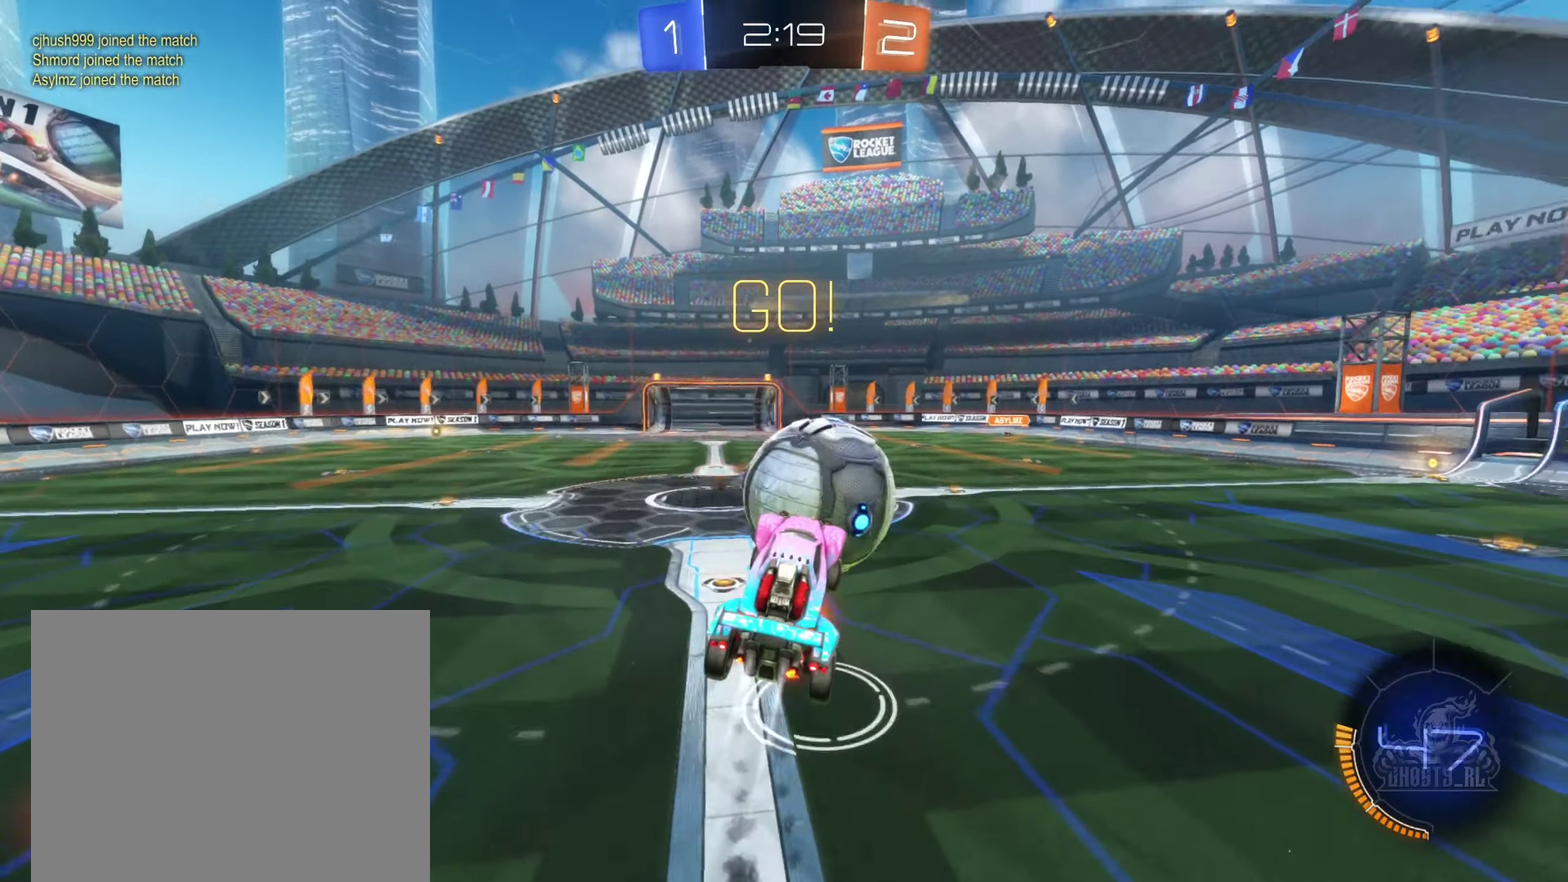
{"buttons": [], "left_stick": "center", "right_stick": "center", "events": [[200, "A", "up"], [233, "R2", "up"], [283, "B", "up"], [300, "left_stick", "center"]]}
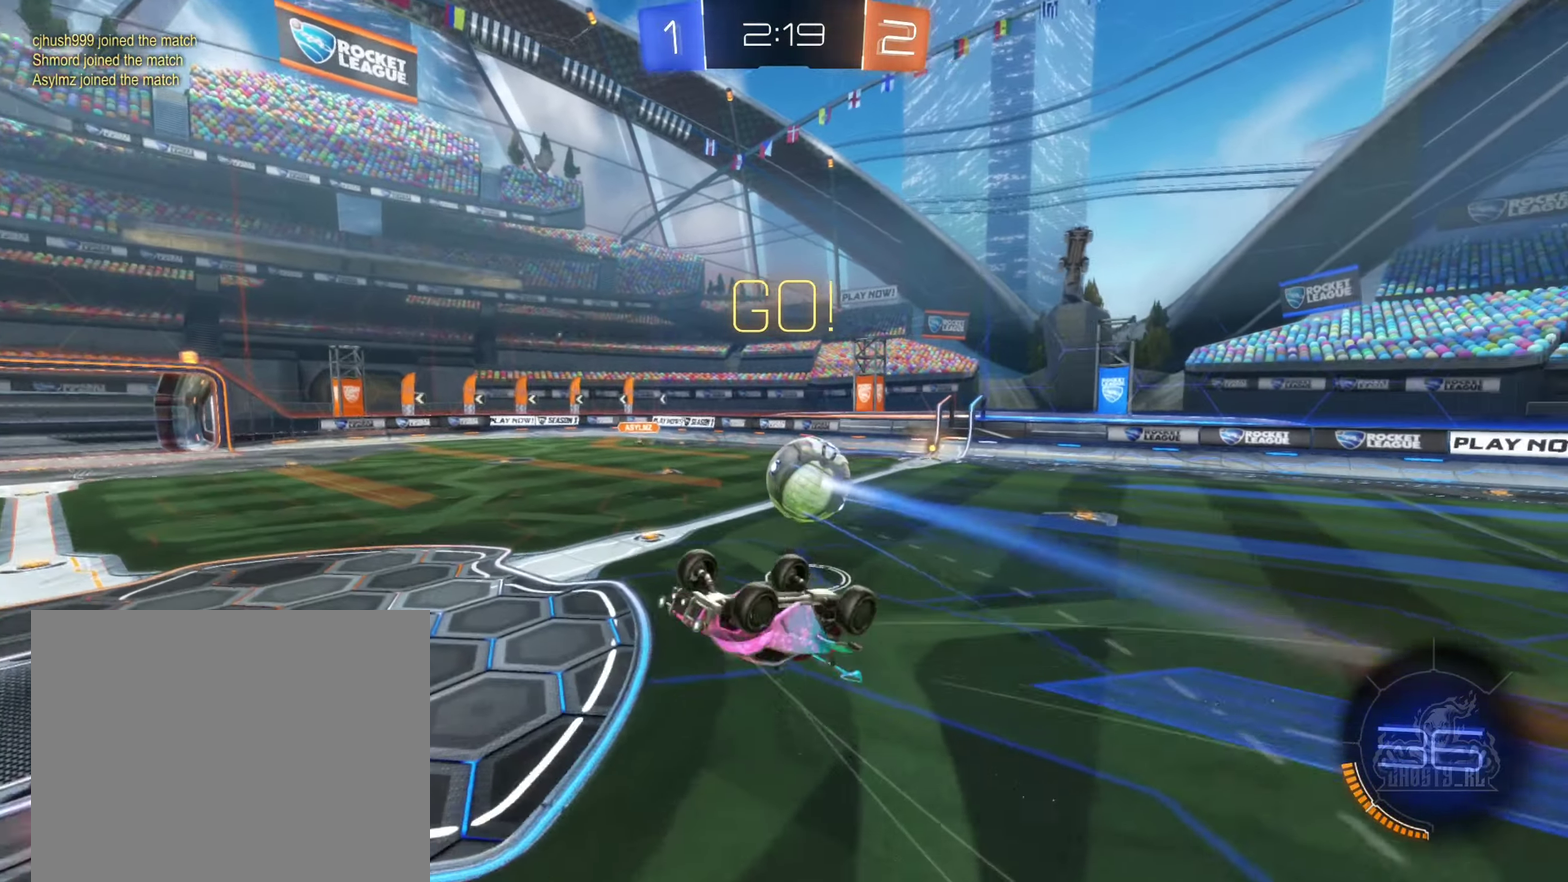
{"buttons": [], "left_stick": "center", "right_stick": "center", "events": [[50, "left_stick", "up"], [317, "left_stick", "center"]]}
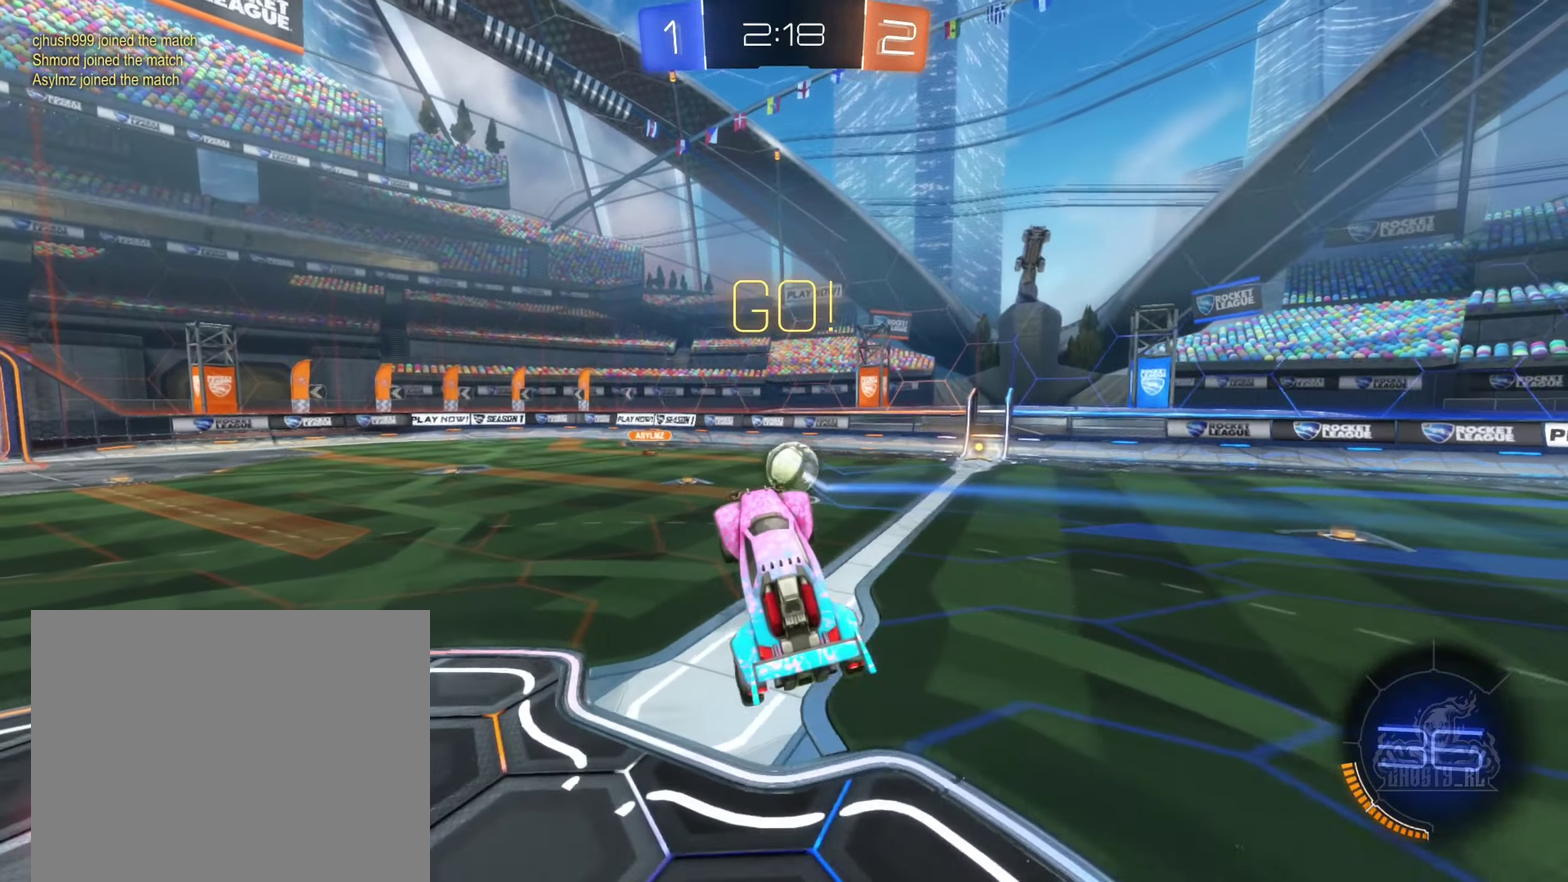
{"buttons": ["R2"], "left_stick": "up-right", "right_stick": "center", "events": [[150, "left_stick", "up-right"], [250, "R2", "down"]]}
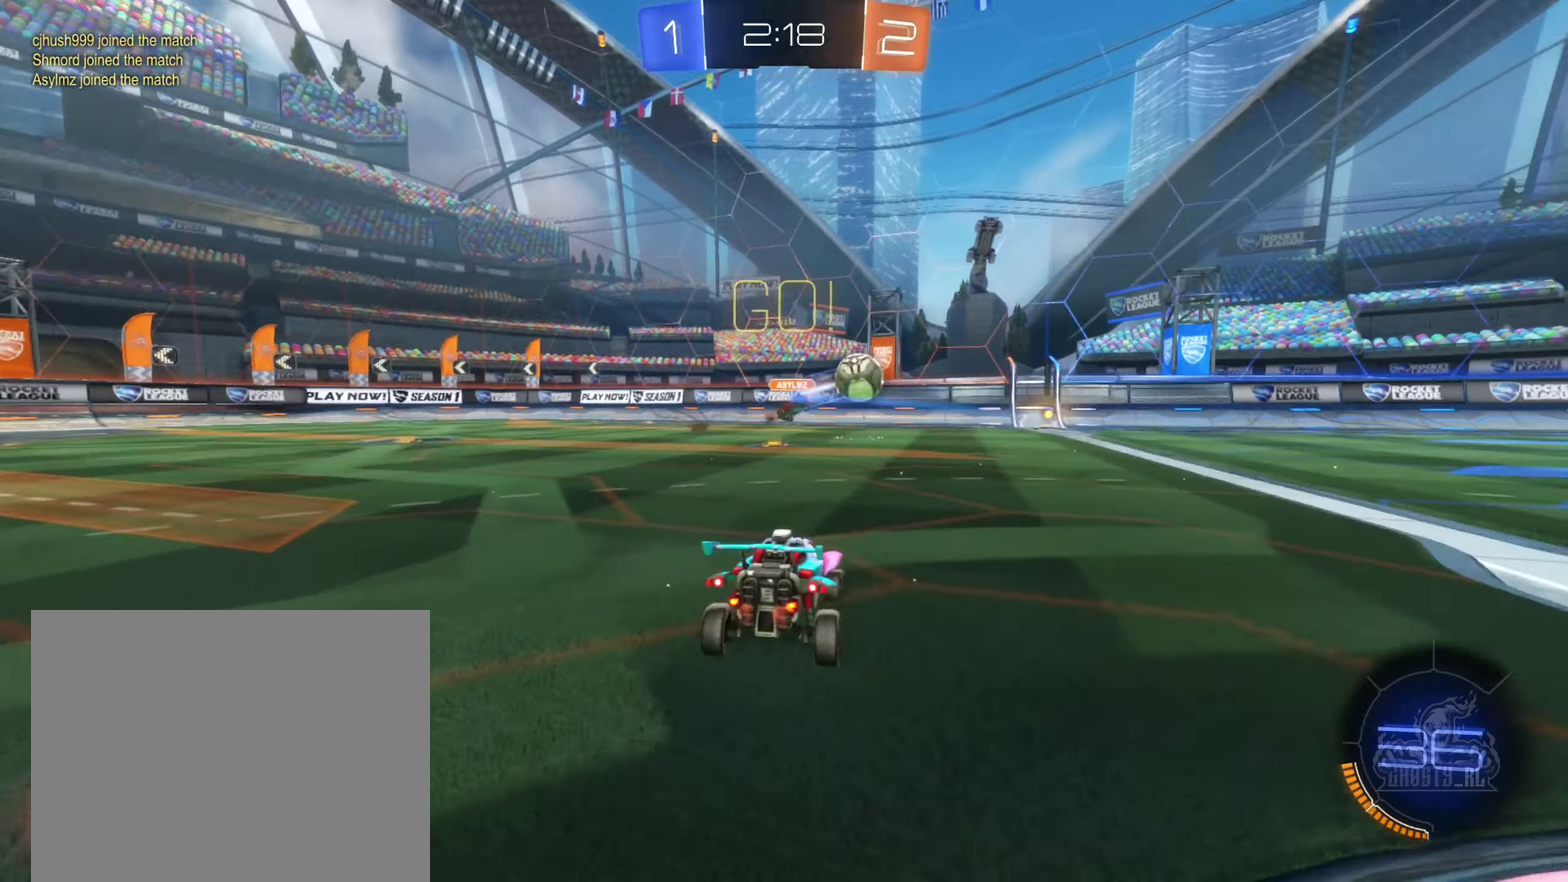
{"buttons": ["R2"], "left_stick": "center", "right_stick": "center", "events": [[333, "left_stick", "left"], [450, "left_stick", "center"]]}
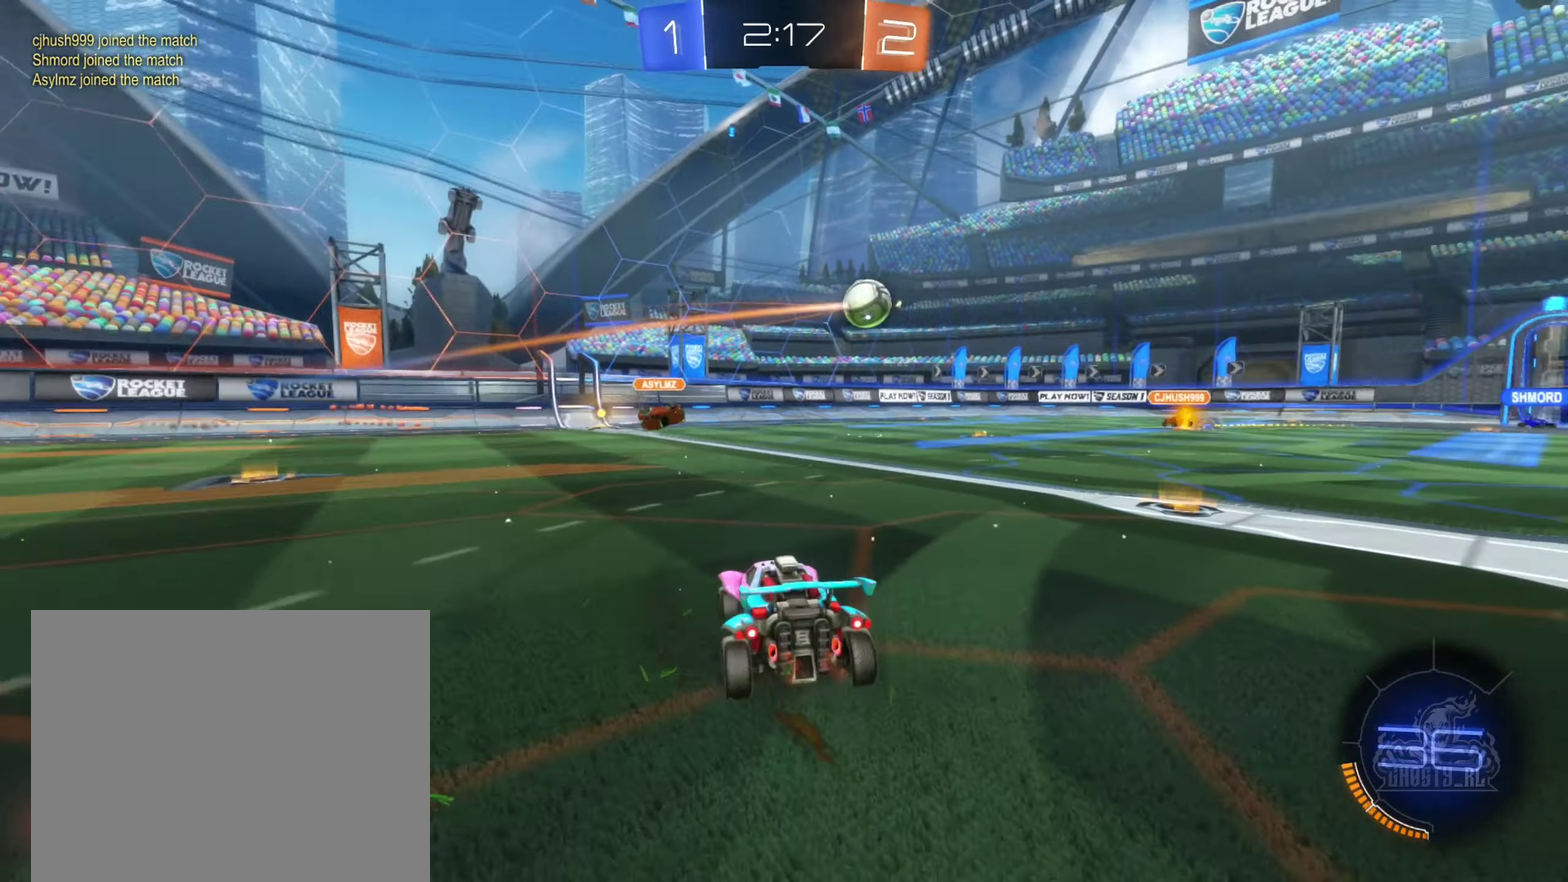
{"buttons": ["B", "R2"], "left_stick": "center", "right_stick": "center", "events": [[133, "B", "down"], [233, "left_stick", "left"], [317, "left_stick", "center"]]}
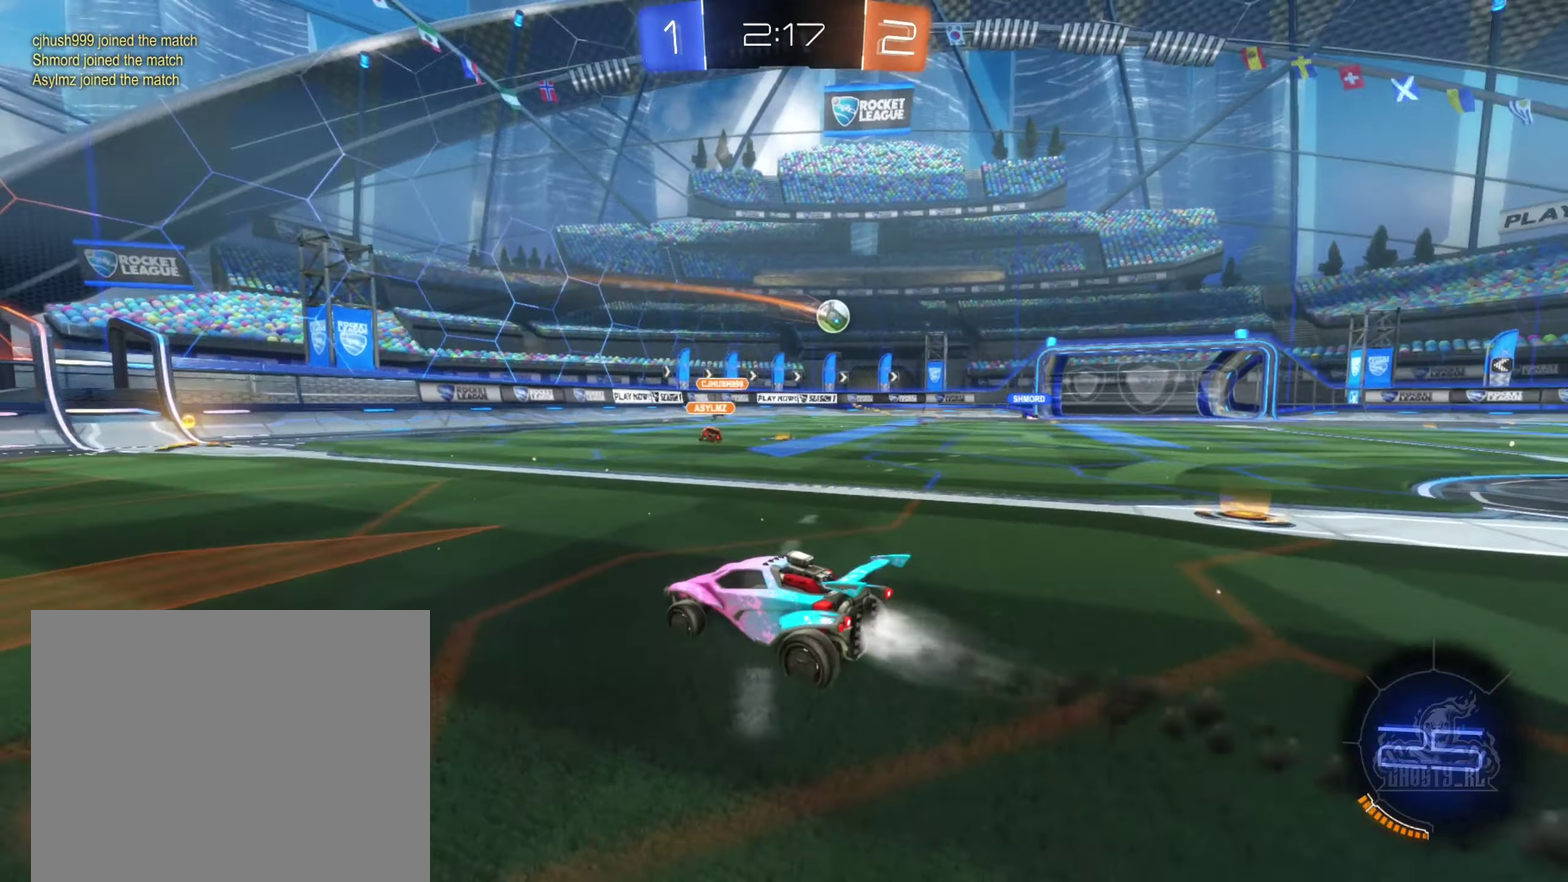
{"buttons": ["B", "R2"], "left_stick": "right", "right_stick": "center", "events": [[83, "left_stick", "left"], [200, "left_stick", "center"], [367, "Y", "down"], [450, "left_stick", "right"], [483, "Y", "up"]]}
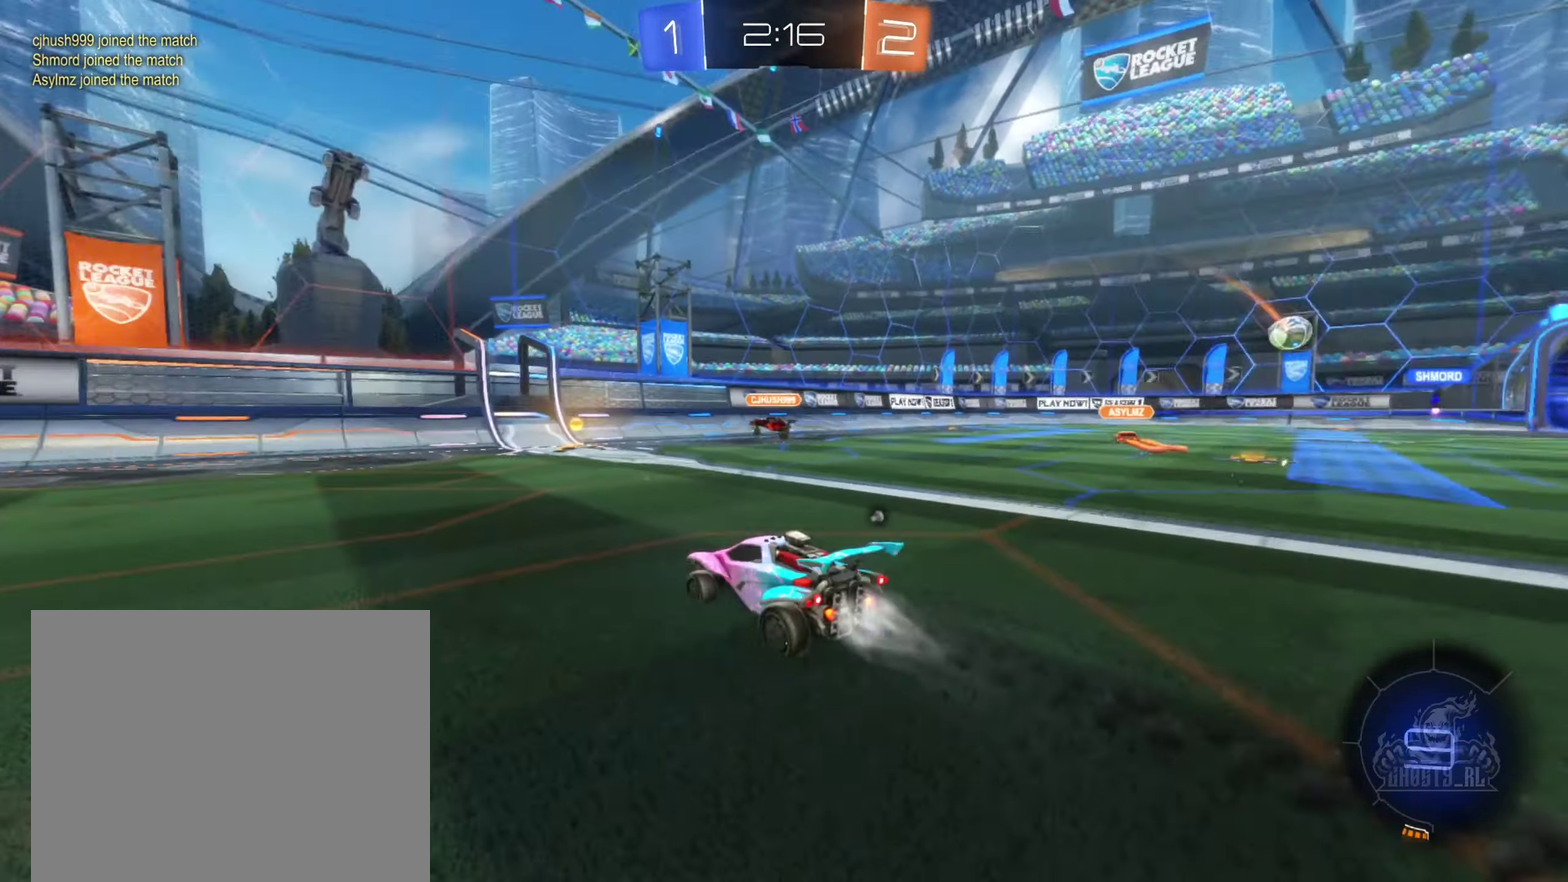
{"buttons": ["R2"], "left_stick": "right", "right_stick": "center", "events": [[50, "B", "up"], [167, "Y", "down"], [250, "Y", "up"]]}
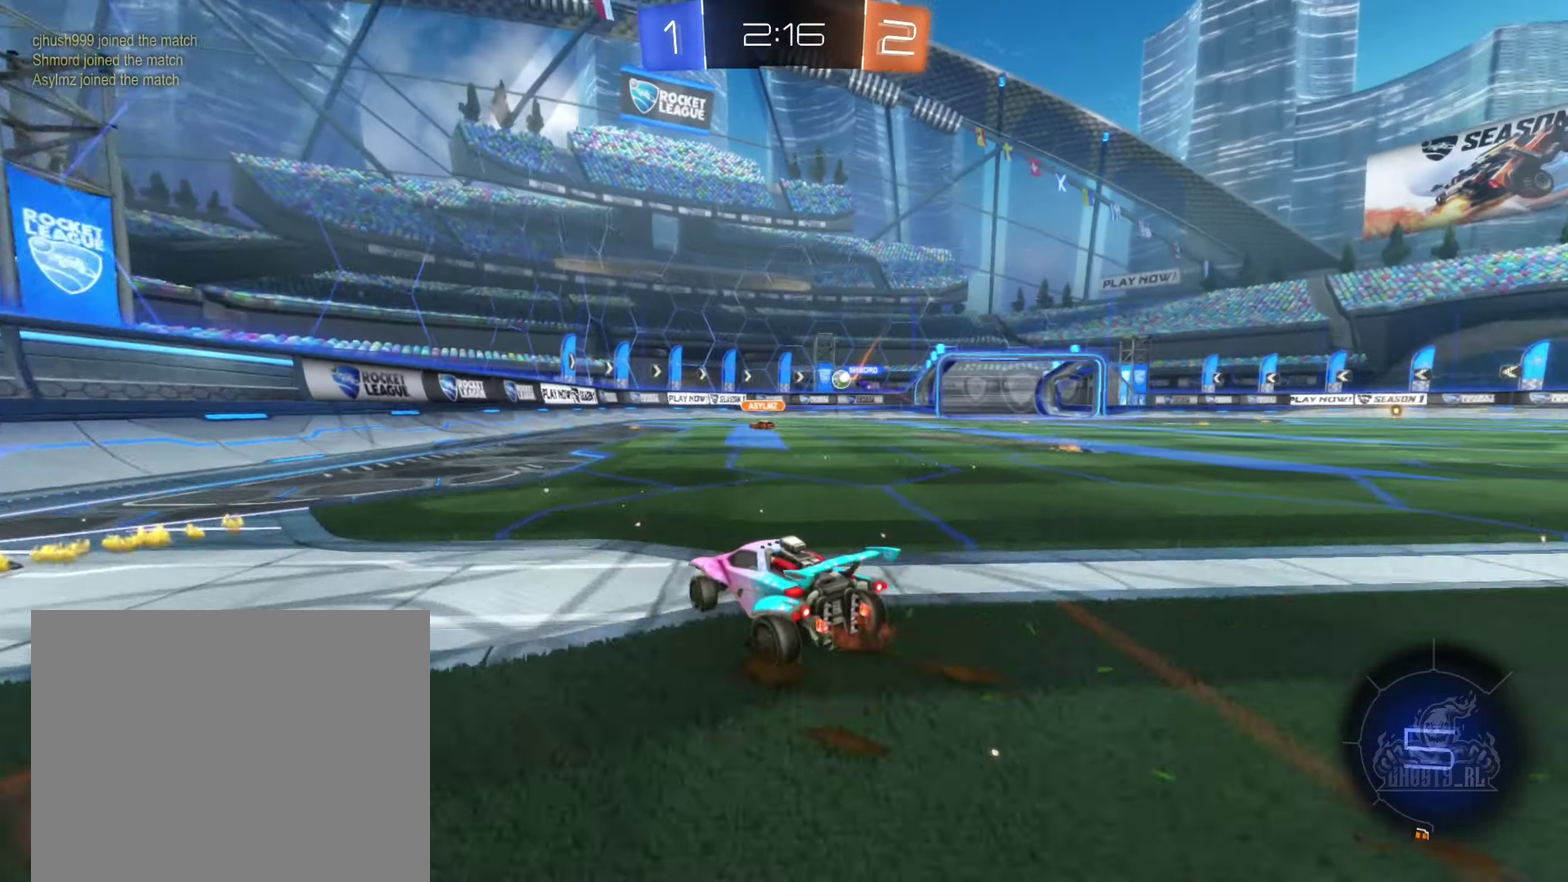
{"buttons": ["R2"], "left_stick": "center", "right_stick": "center", "events": [[467, "left_stick", "center"]]}
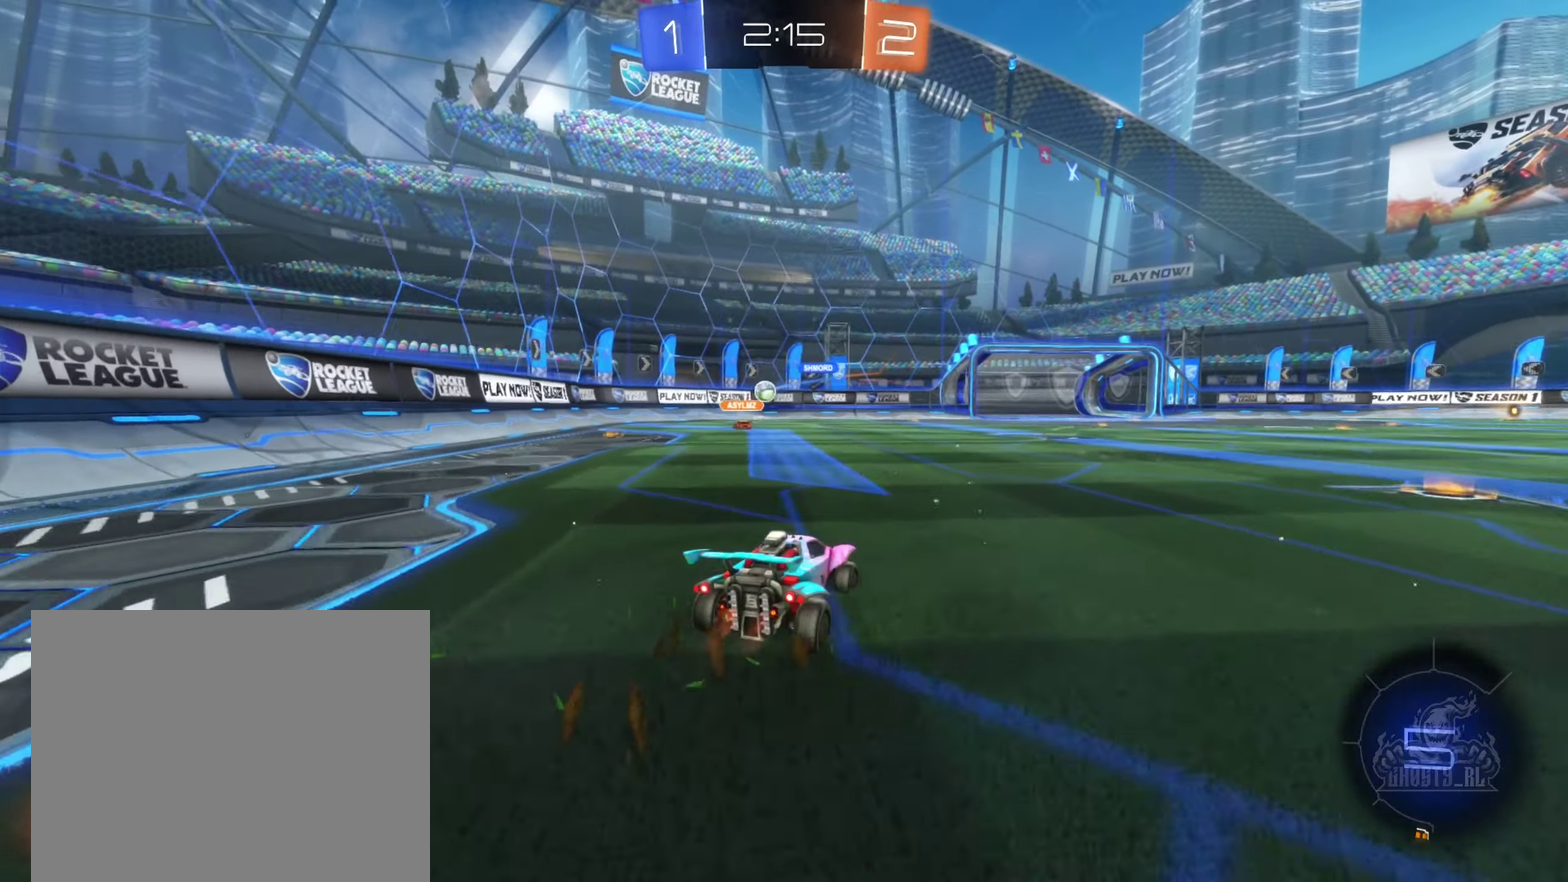
{"buttons": ["R2"], "left_stick": "up-right", "right_stick": "center", "events": [[84, "left_stick", "left"], [184, "left_stick", "center"], [334, "left_stick", "right"], [434, "left_stick", "up-right"]]}
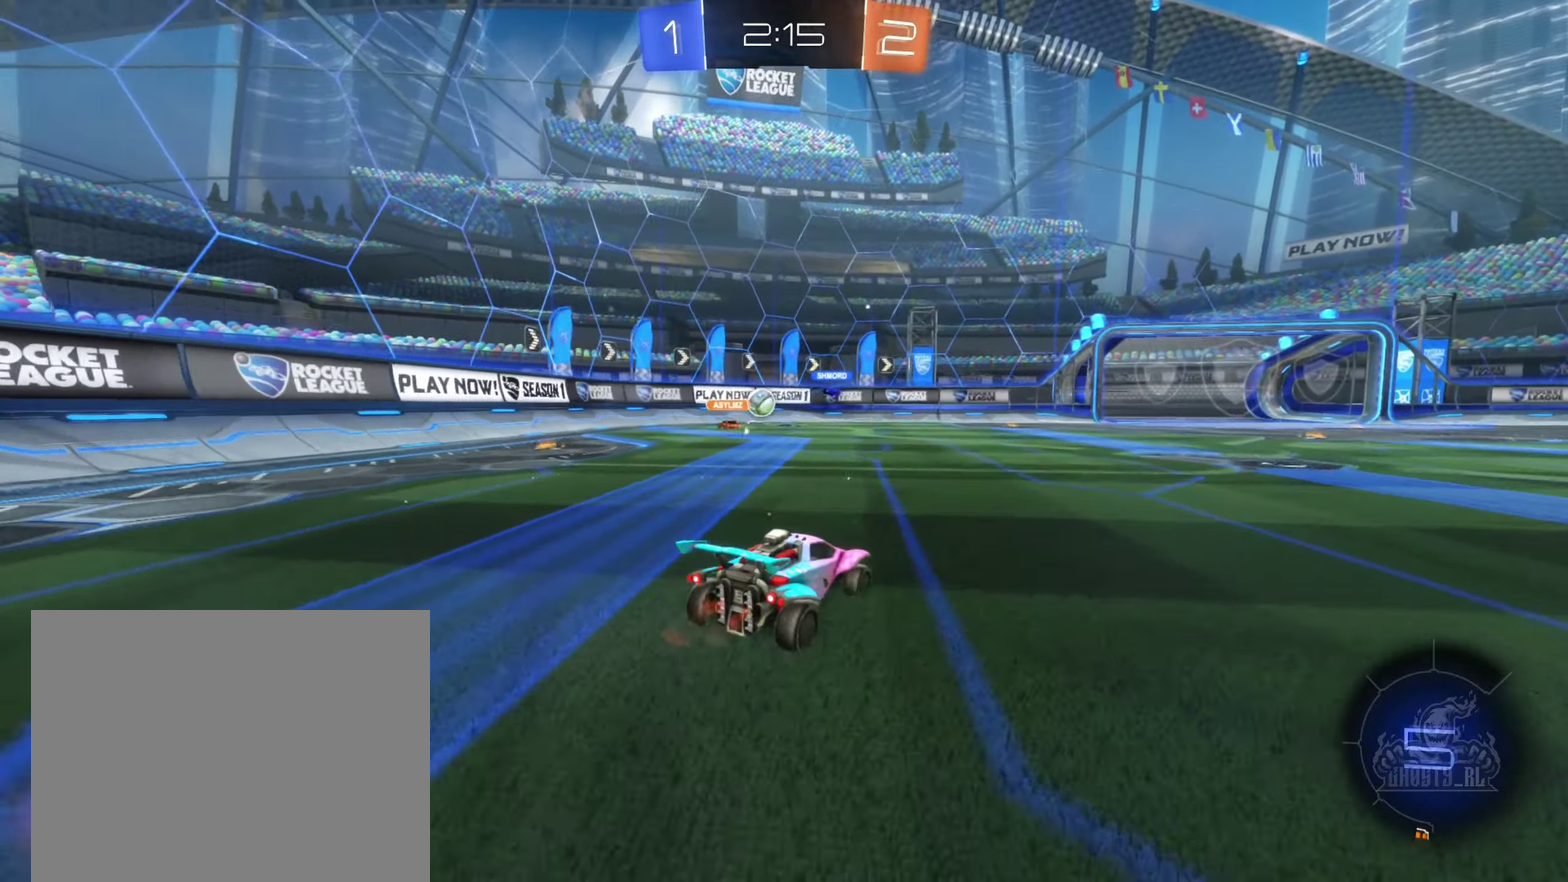
{"buttons": ["R2"], "left_stick": "center", "right_stick": "center", "events": [[250, "left_stick", "center"]]}
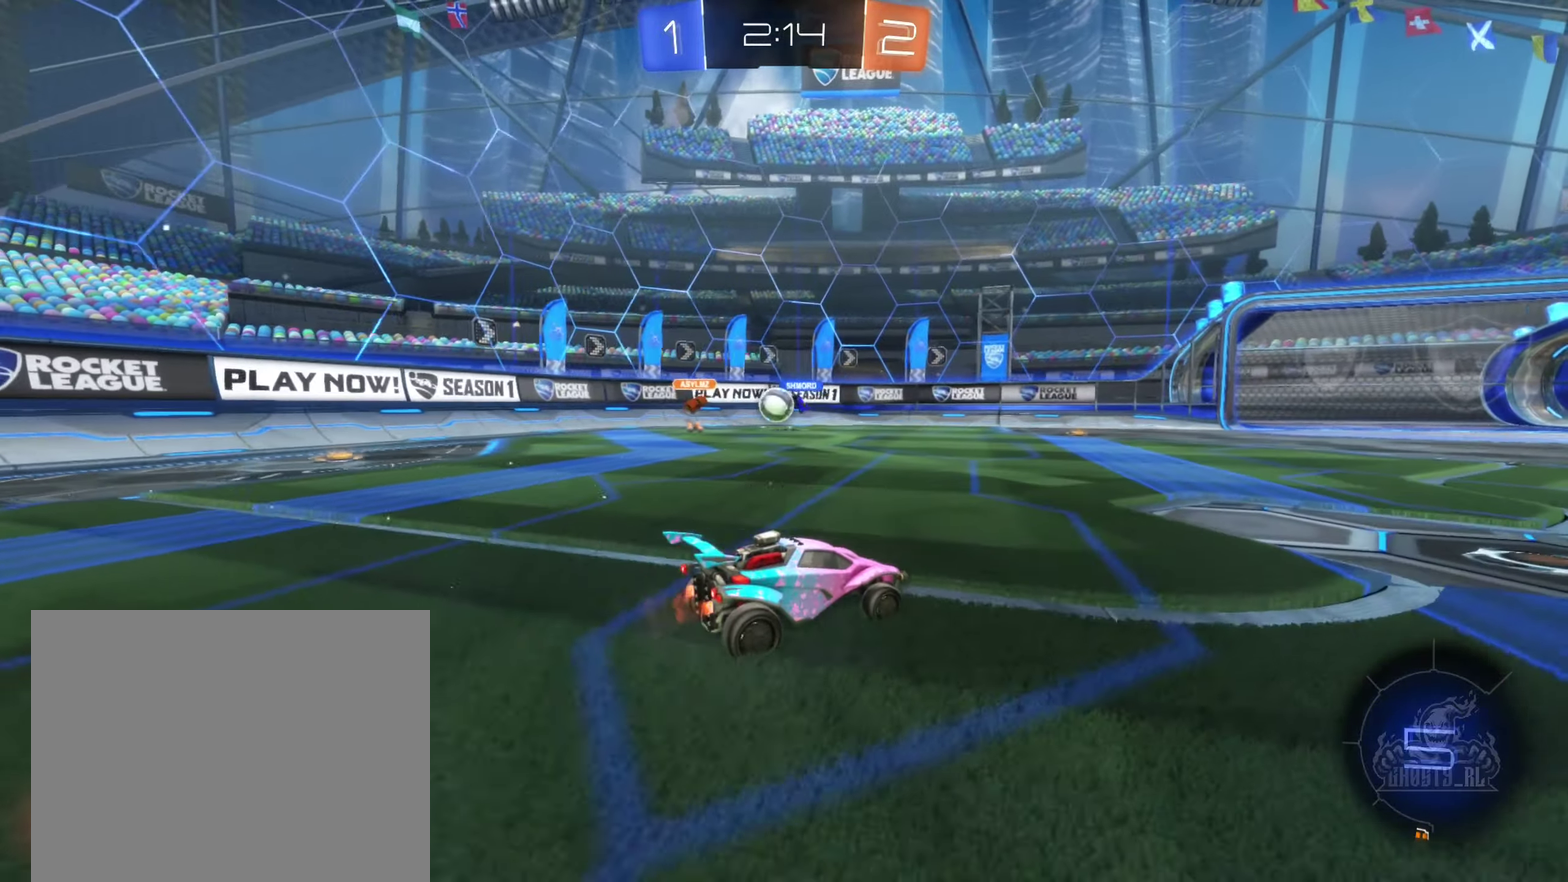
{"buttons": ["R2"], "left_stick": "center", "right_stick": "center", "events": [[167, "left_stick", "left"], [284, "left_stick", "center"], [350, "left_stick", "left"], [500, "left_stick", "center"]]}
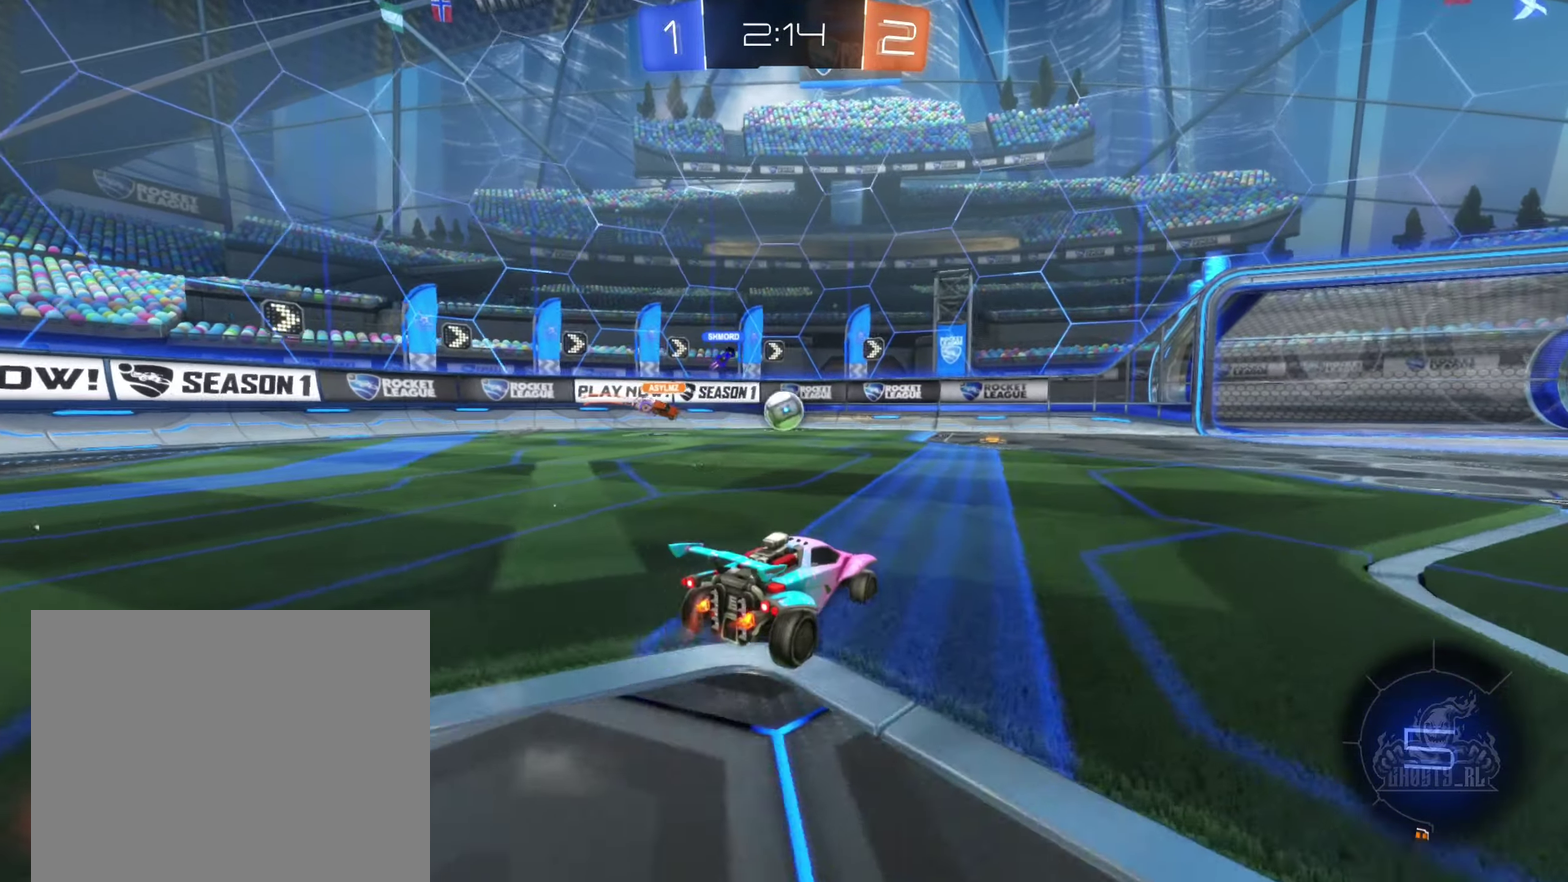
{"buttons": ["B", "R2"], "left_stick": "center", "right_stick": "center", "events": [[234, "B", "down"]]}
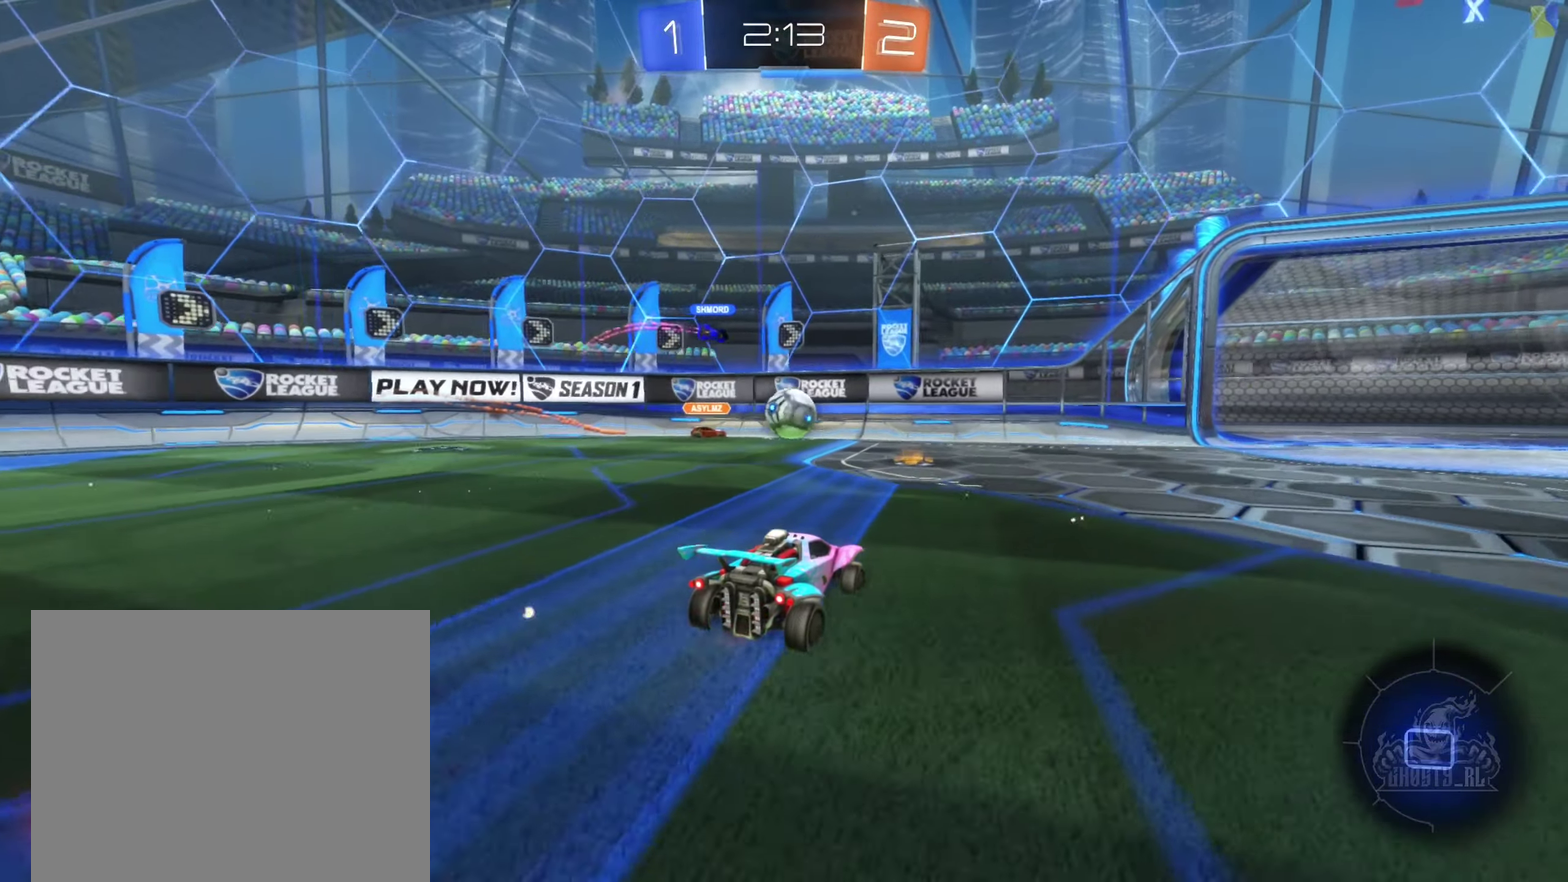
{"buttons": ["B", "R2"], "left_stick": "center", "right_stick": "center", "events": [[67, "left_stick", "right"], [334, "left_stick", "center"]]}
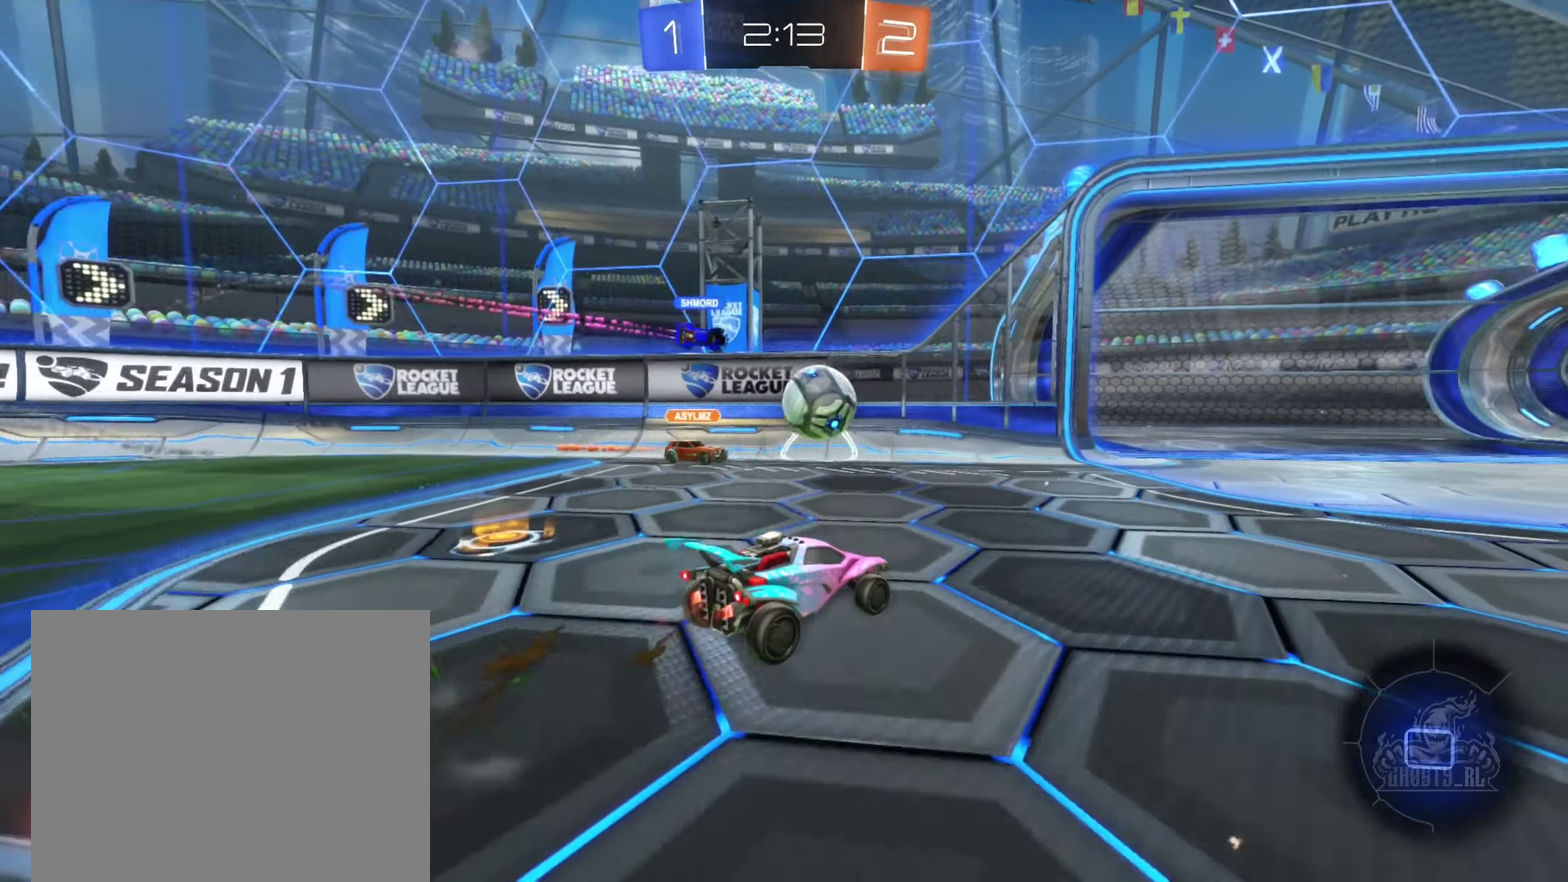
{"buttons": ["R2"], "left_stick": "right", "right_stick": "center", "events": [[100, "left_stick", "right"], [234, "B", "up"]]}
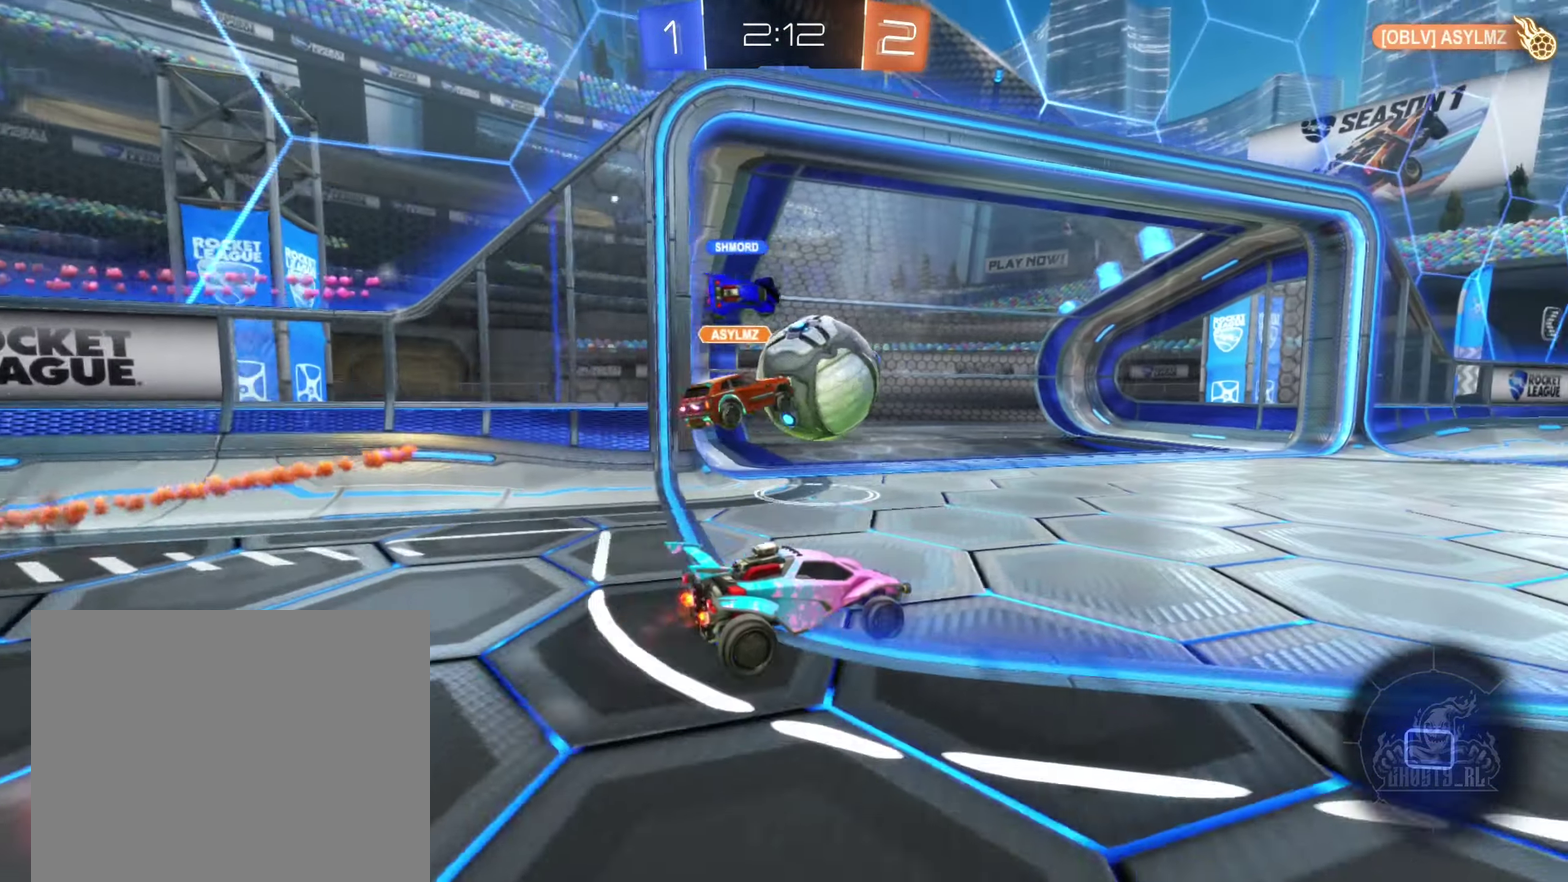
{"buttons": [], "left_stick": "center", "right_stick": "center", "events": [[117, "left_stick", "center"], [250, "left_stick", "down-left"], [417, "R2", "up"], [417, "left_stick", "center"]]}
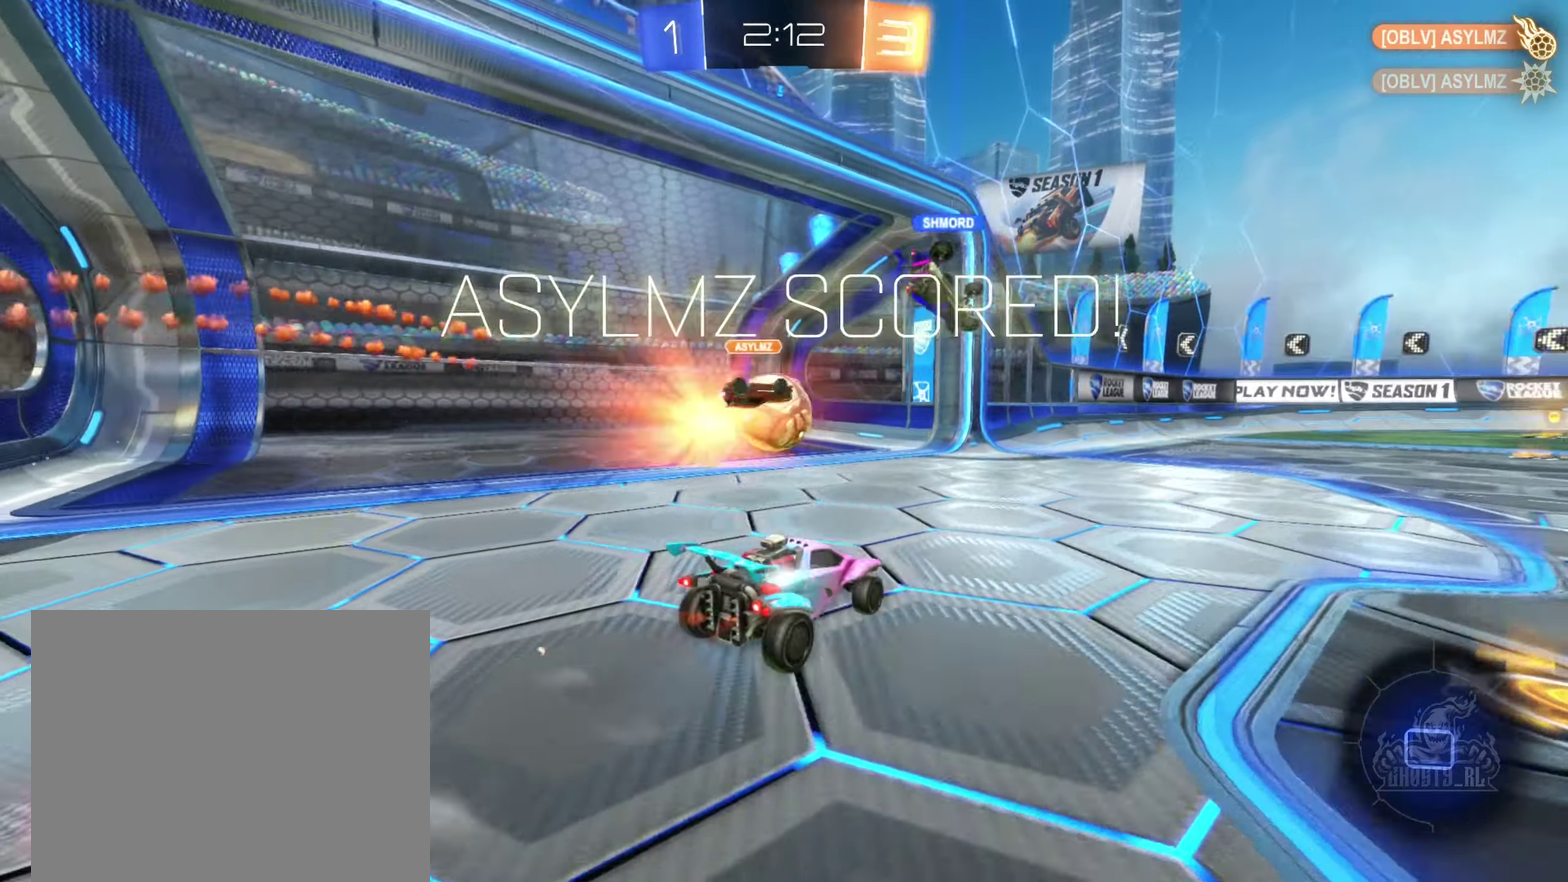
{"buttons": [], "left_stick": "center", "right_stick": "center", "events": []}
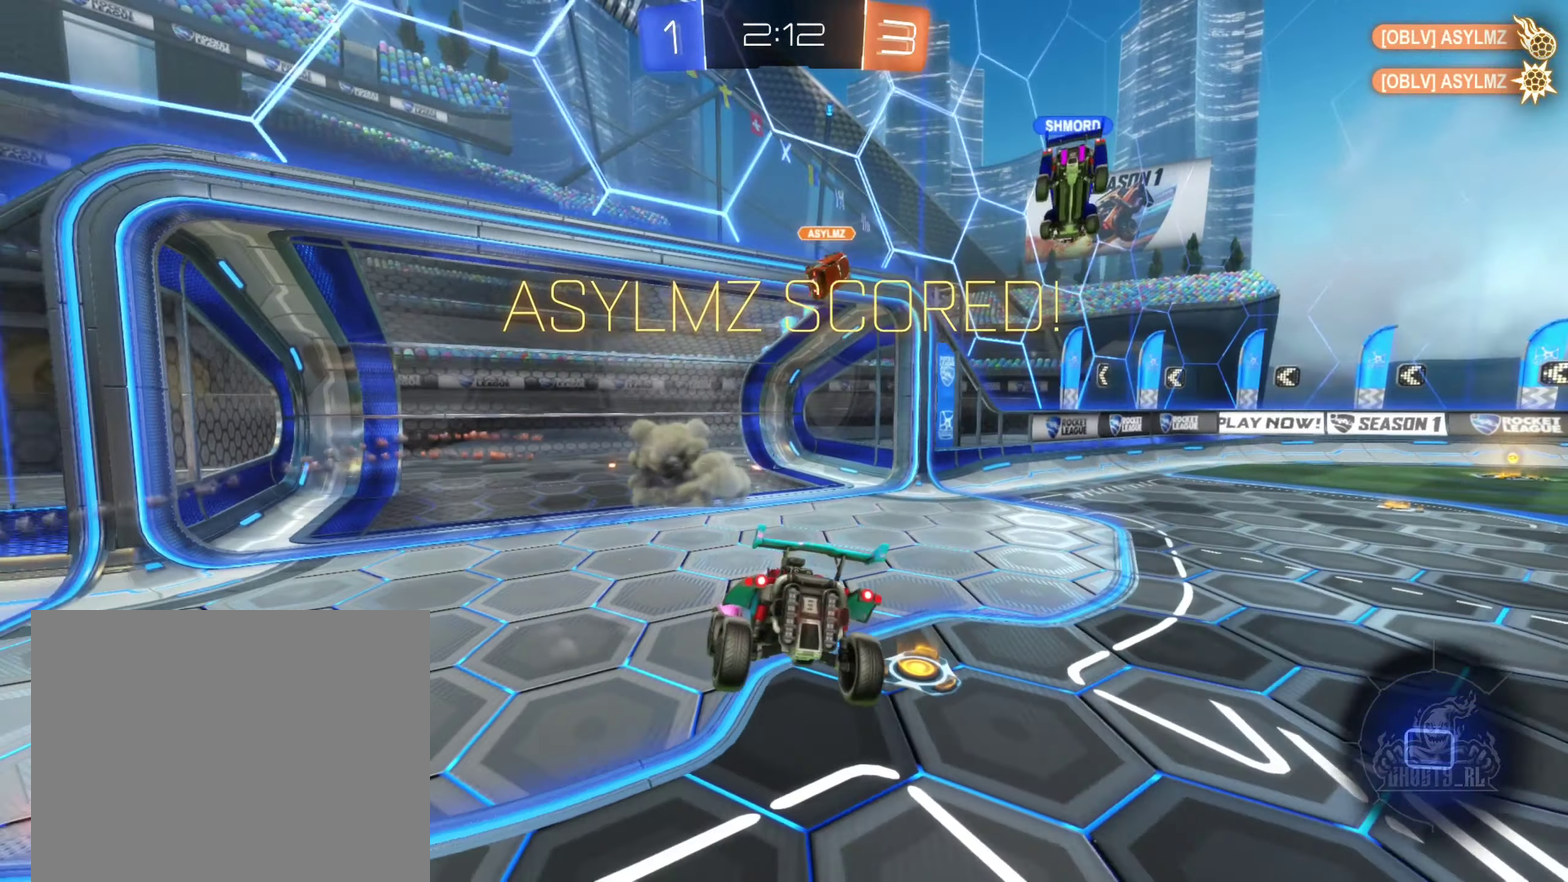
{"buttons": ["A", "R1"], "left_stick": "left", "right_stick": "center", "events": [[84, "left_stick", "left"], [500, "A", "down"], [500, "R1", "down"]]}
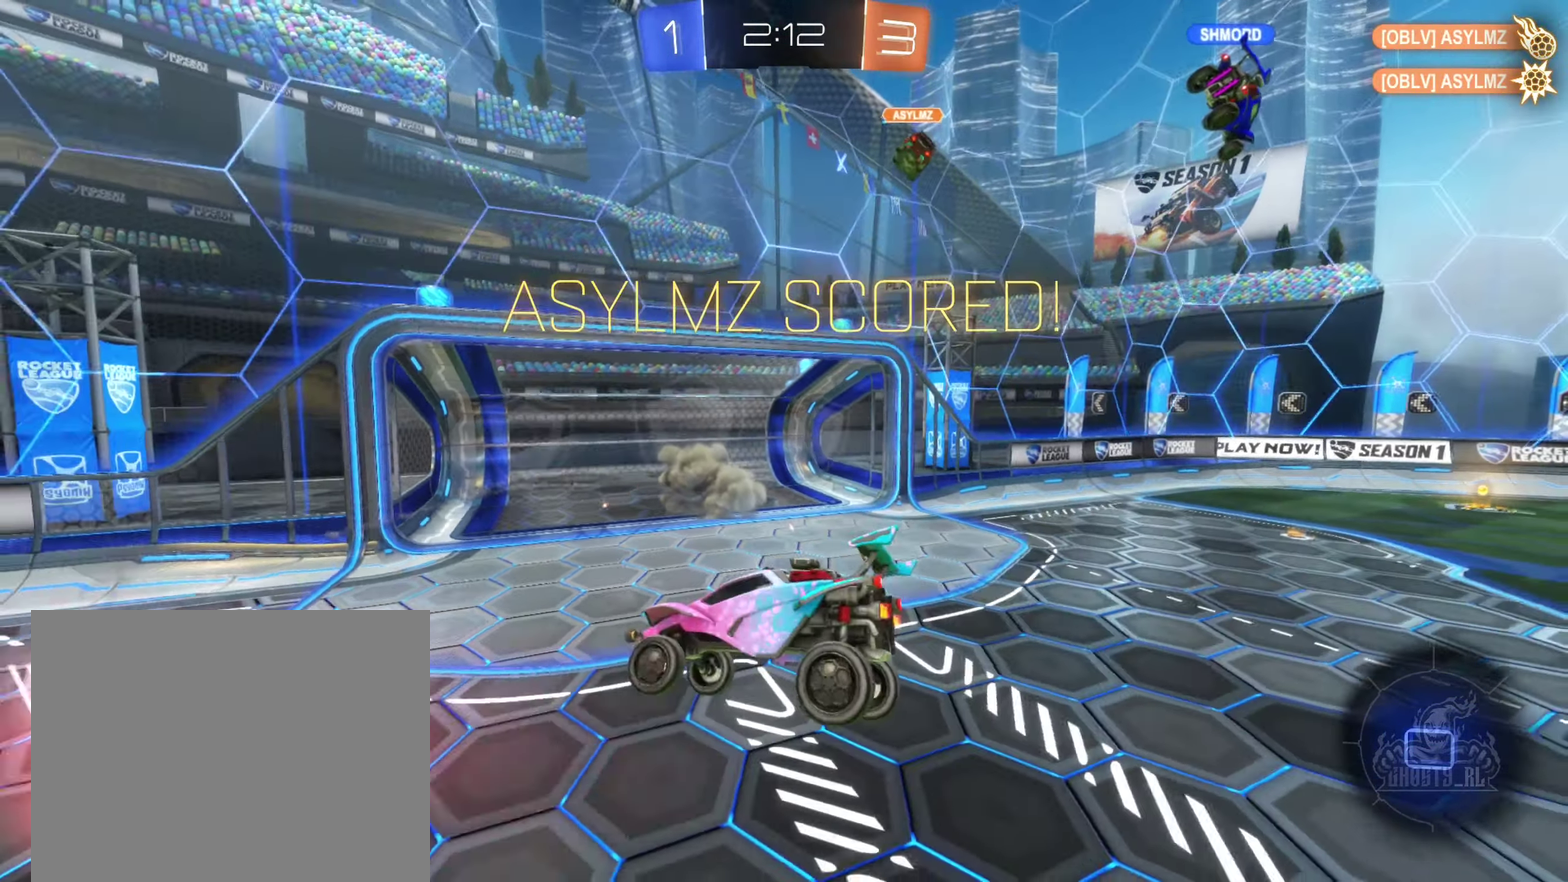
{"buttons": [], "left_stick": "center", "right_stick": "center", "events": [[133, "A", "up"], [183, "R1", "up"], [333, "left_stick", "center"]]}
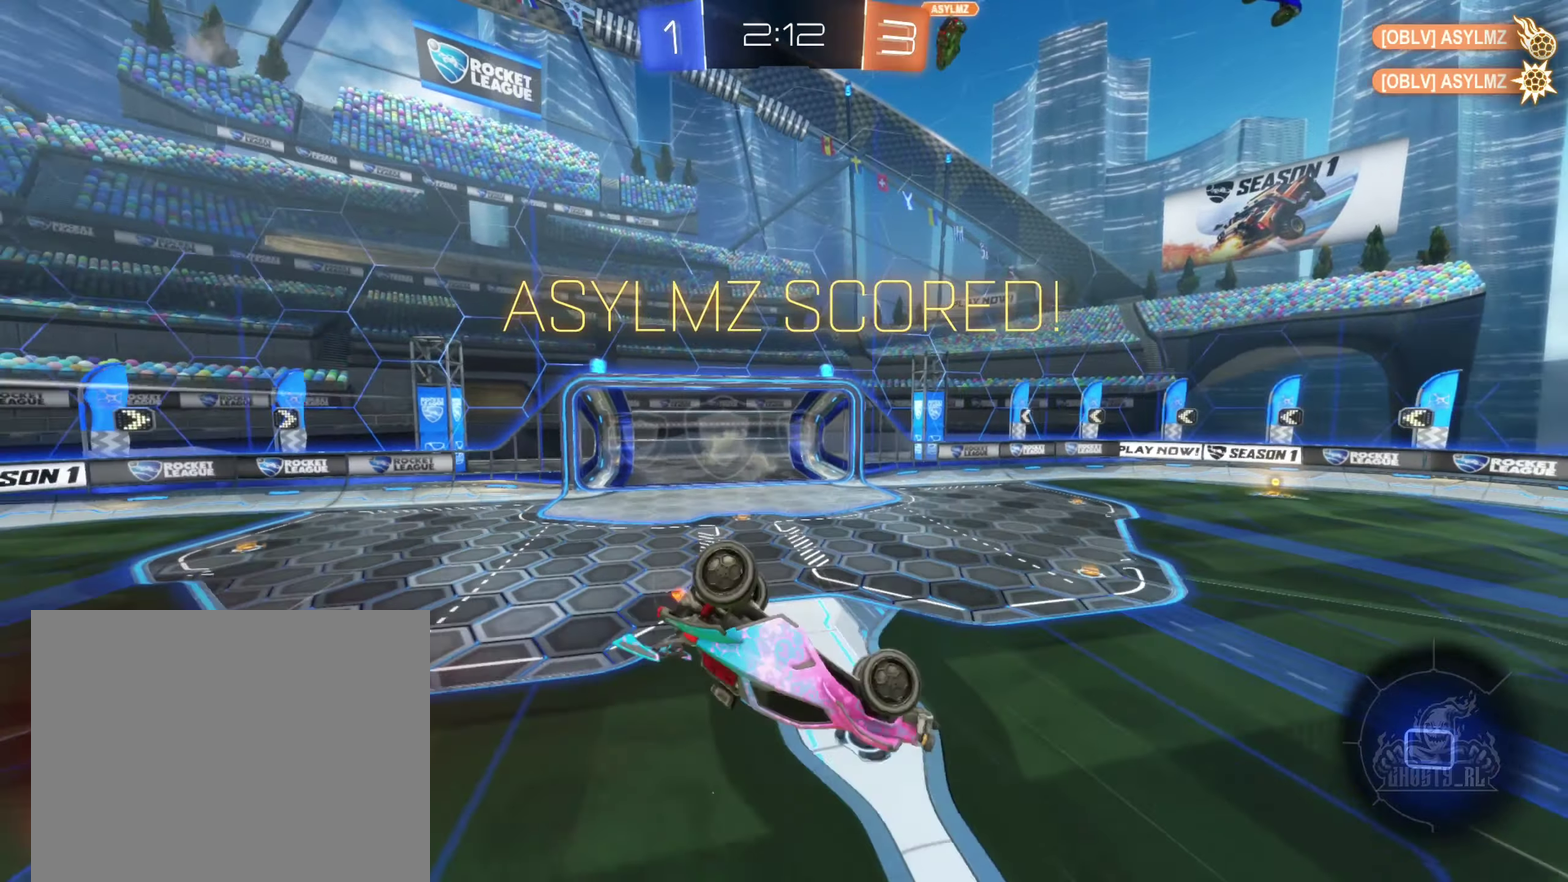
{"buttons": ["L1"], "left_stick": "left", "right_stick": "center"}
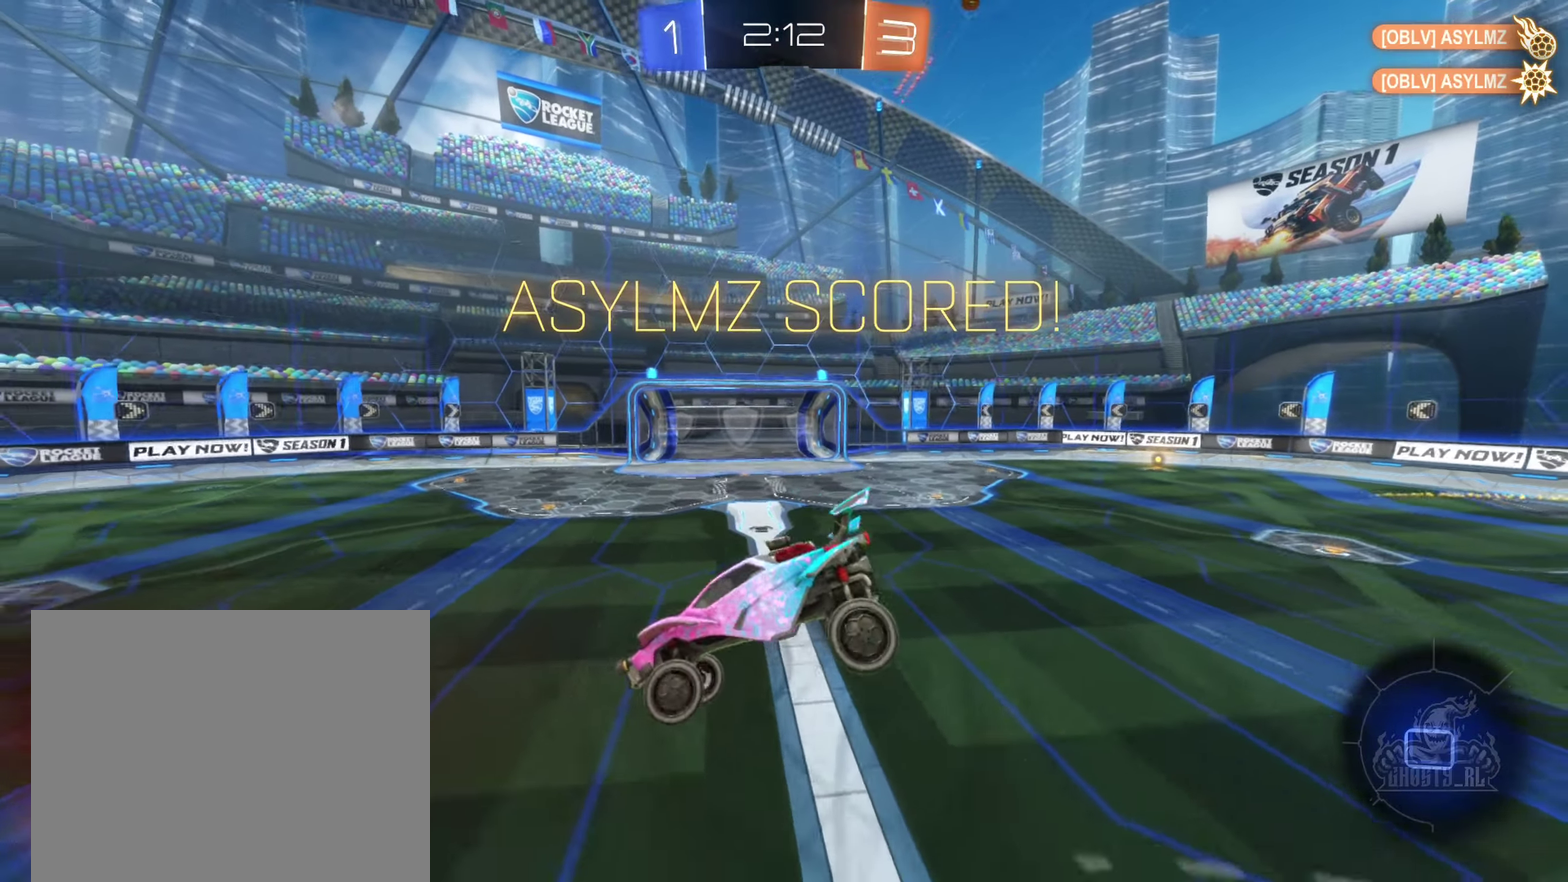
{"buttons": [], "left_stick": "center", "right_stick": "center"}
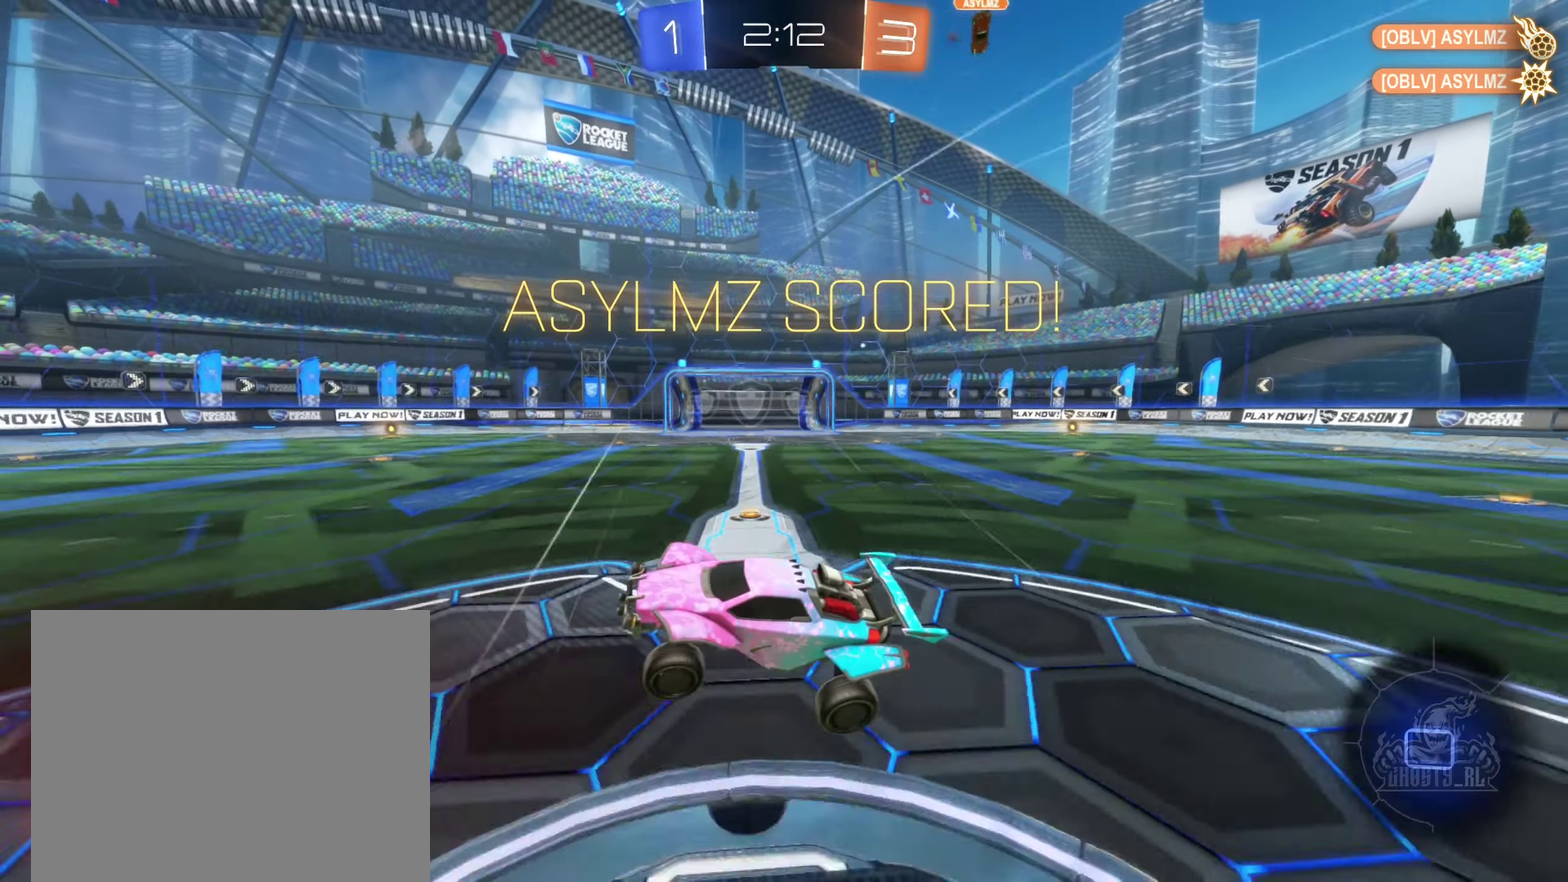
{"buttons": ["A", "L2"], "left_stick": "down", "right_stick": "center", "events": [[166, "L2", "down"], [316, "left_stick", "down"], [450, "A", "down"]]}
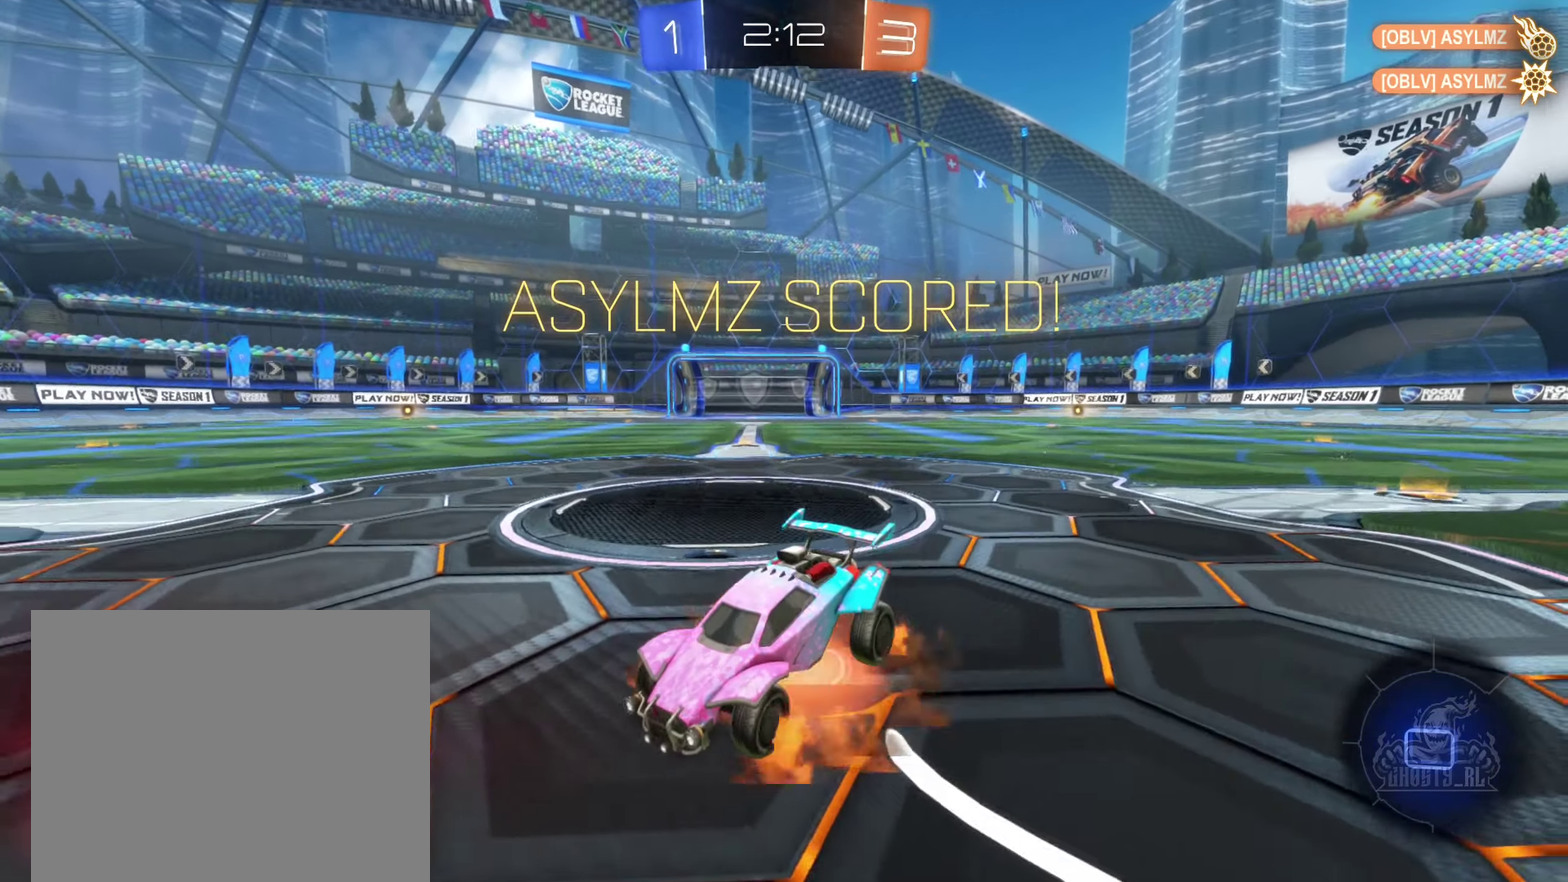
{"buttons": ["A", "L1"], "left_stick": "up", "right_stick": "center", "events": [[33, "A", "up"], [133, "A", "down"], [266, "L2", "up"], [383, "left_stick", "up"], [416, "L1", "down"]]}
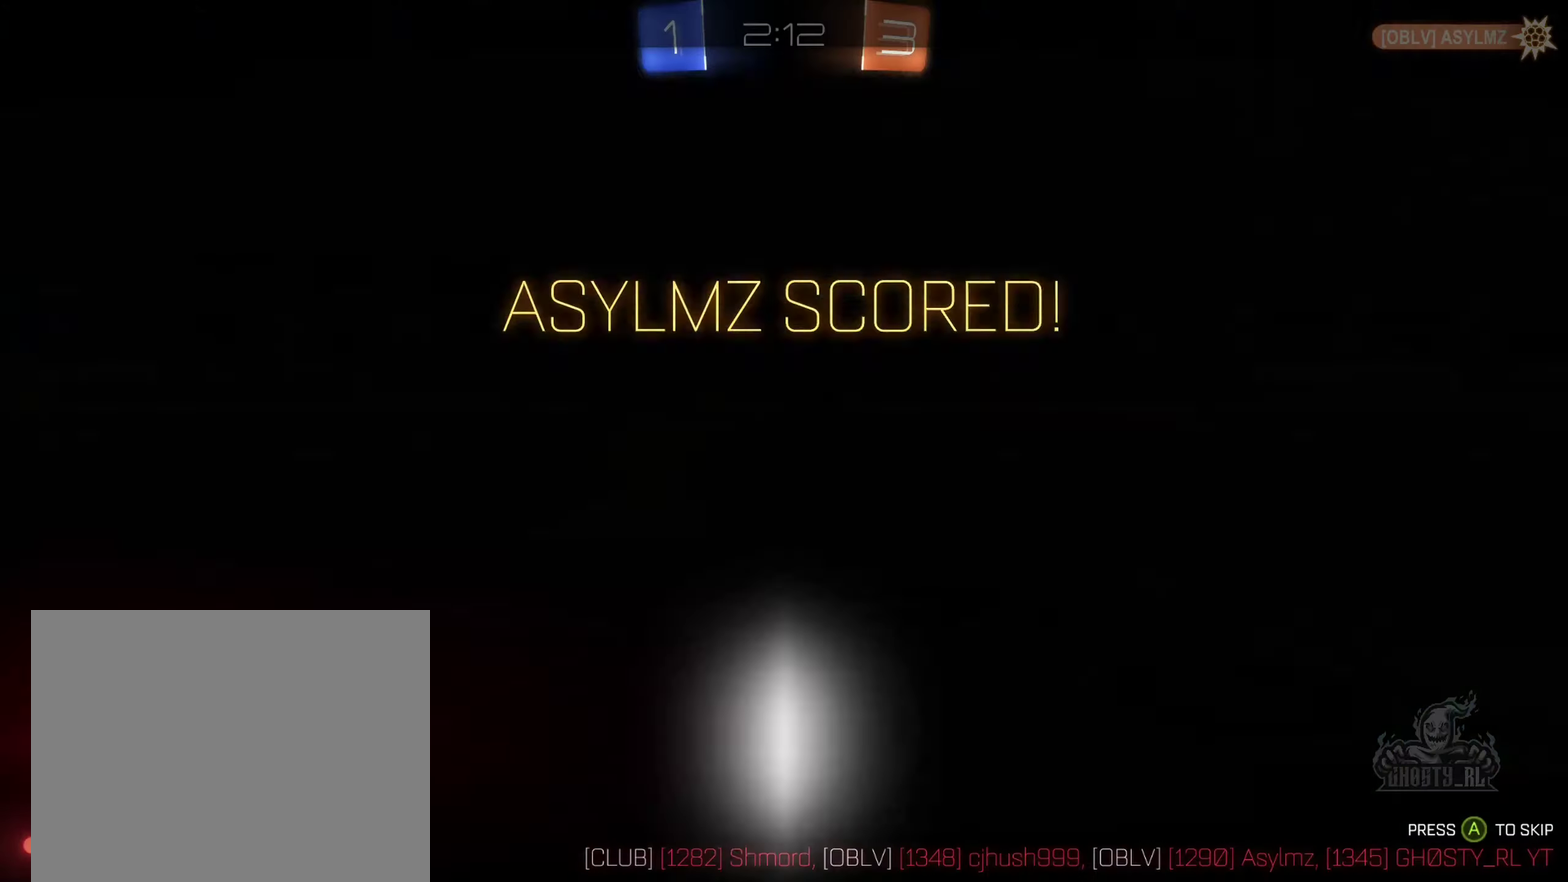
{"buttons": ["A"], "left_stick": "center", "right_stick": "center", "events": [[116, "A", "up"], [366, "L1", "up"], [400, "A", "down"], [433, "left_stick", "up-left"], [500, "left_stick", "center"]]}
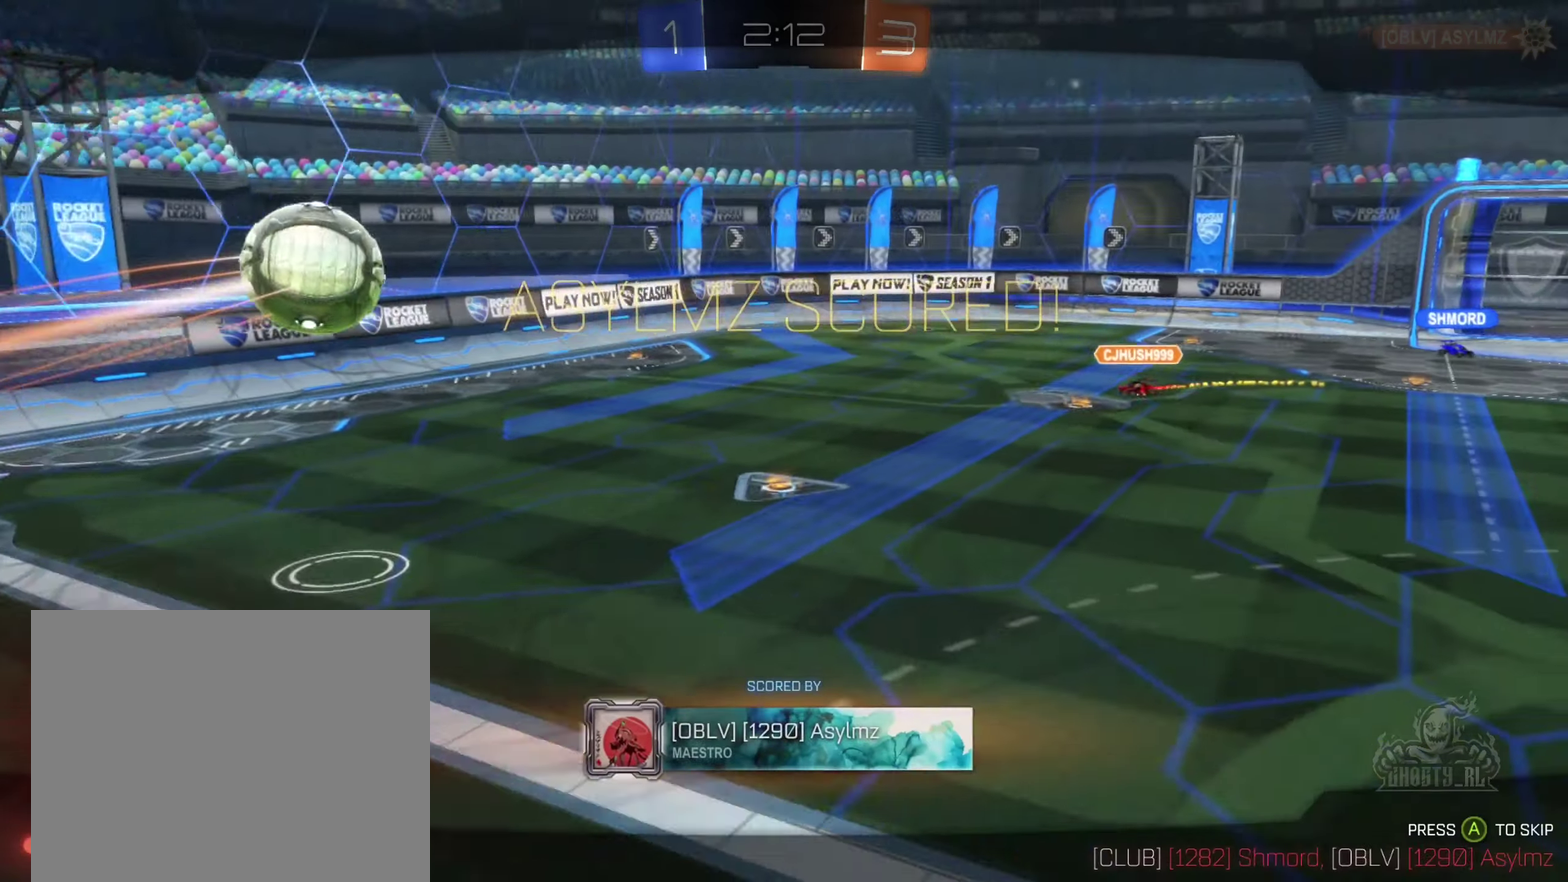
{"buttons": [], "left_stick": "center", "right_stick": "center", "events": [[50, "A", "up"]]}
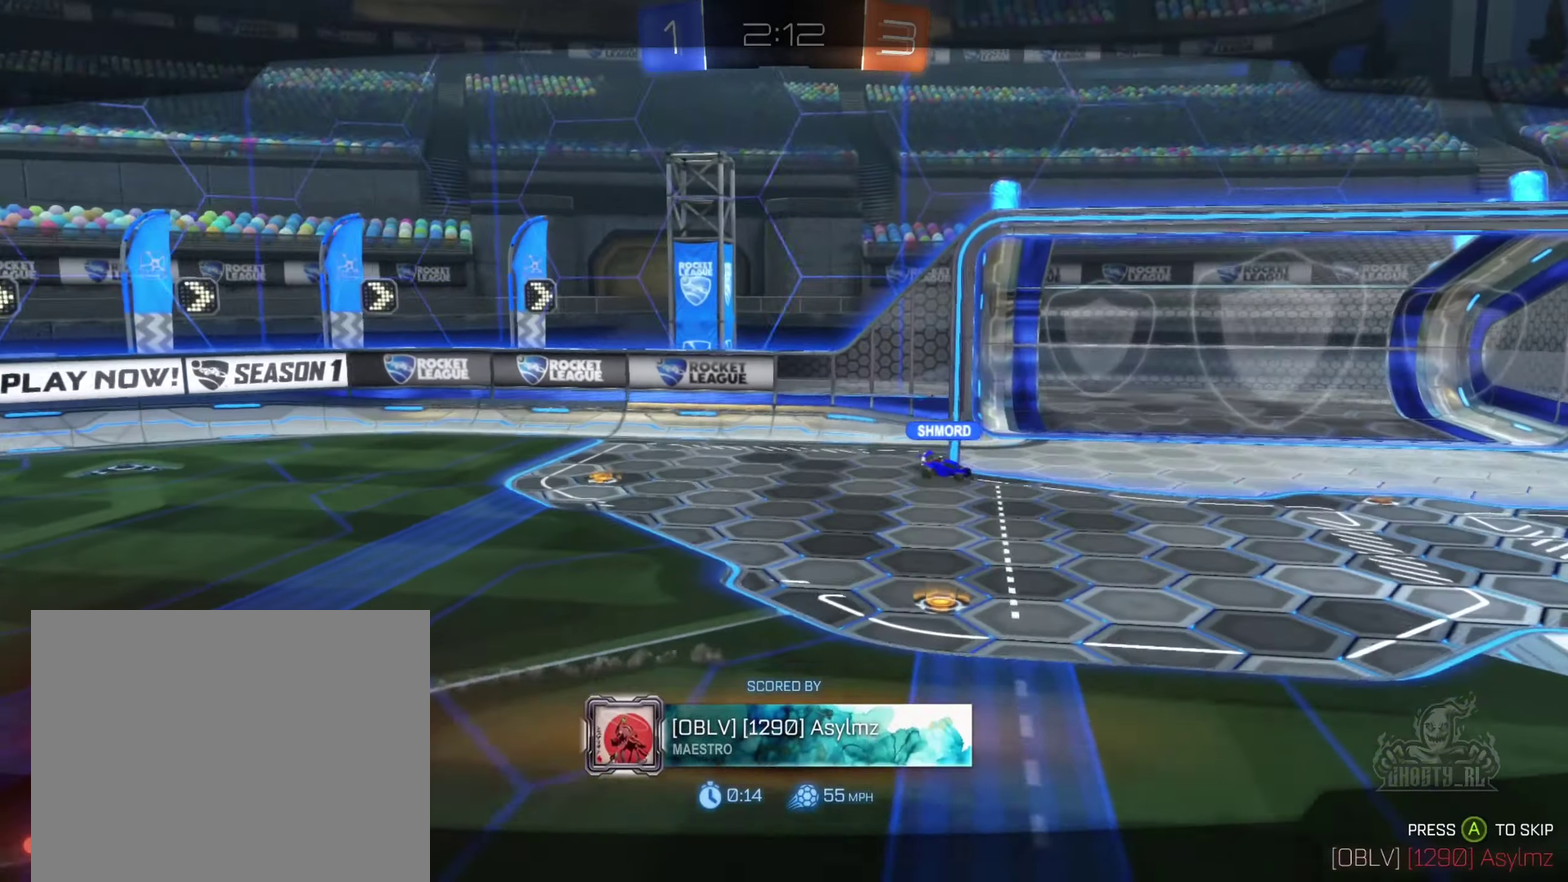
{"buttons": [], "left_stick": "center", "right_stick": "center", "events": []}
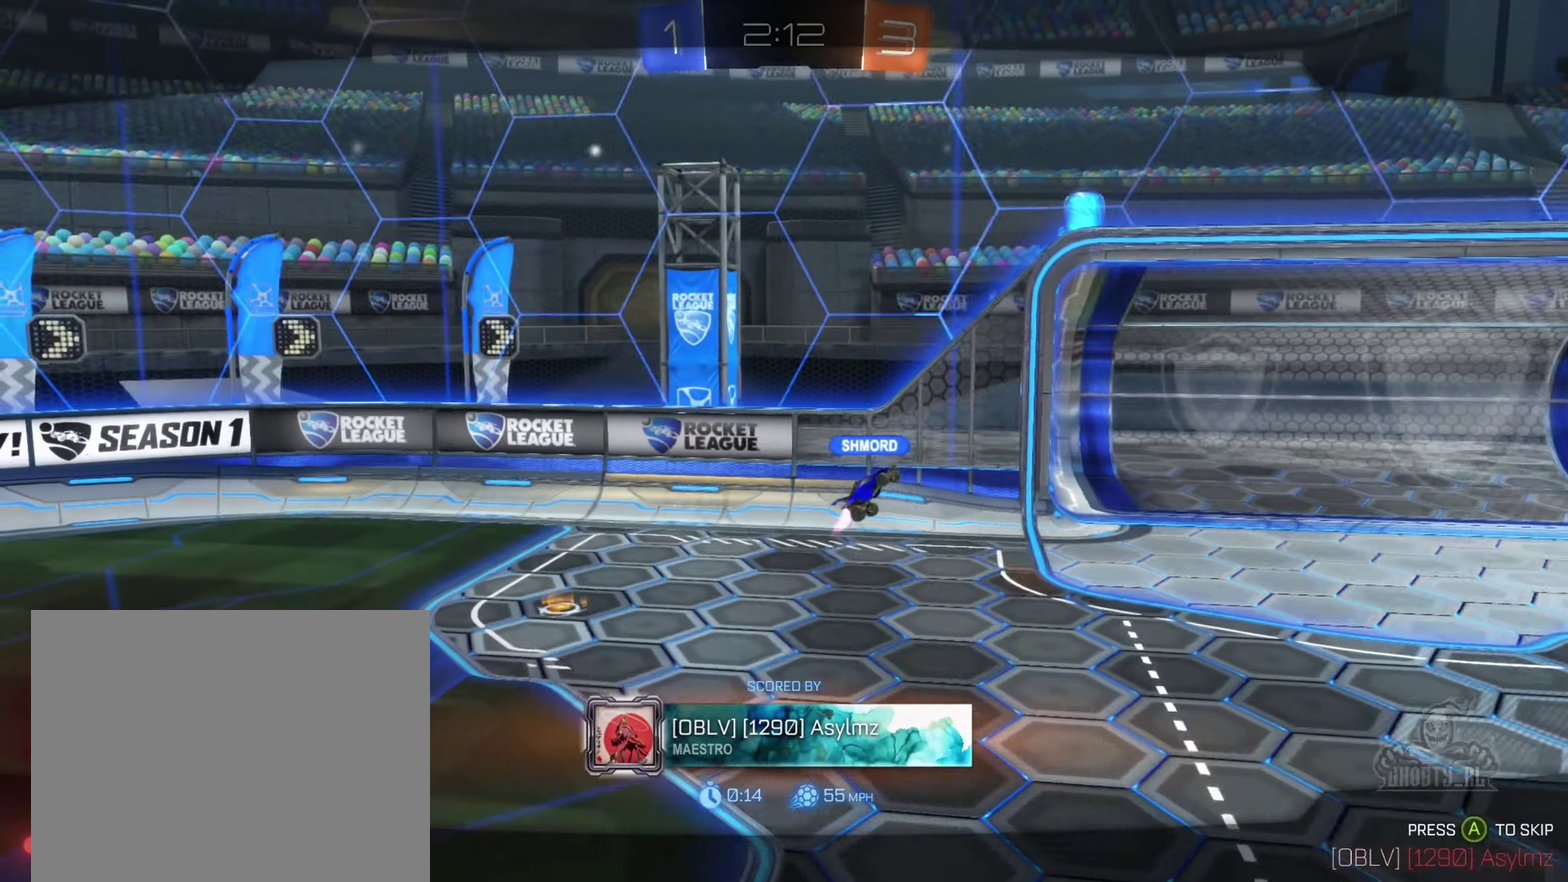
{"buttons": [], "left_stick": "center", "right_stick": "center", "events": []}
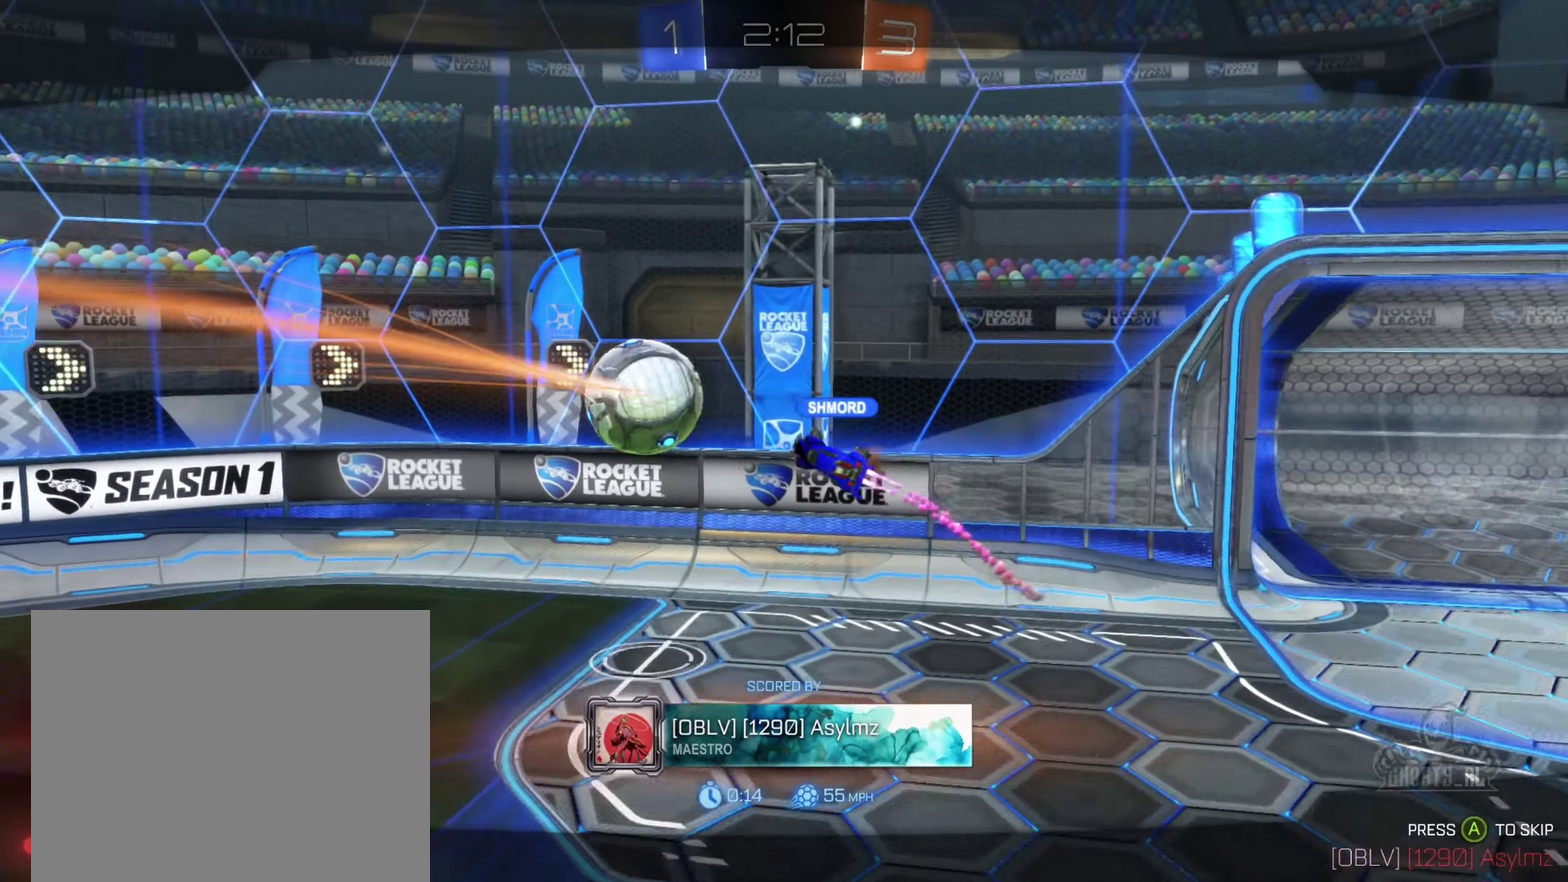
{"buttons": ["X"], "left_stick": "center", "right_stick": "center", "events": [[233, "X", "down"]]}
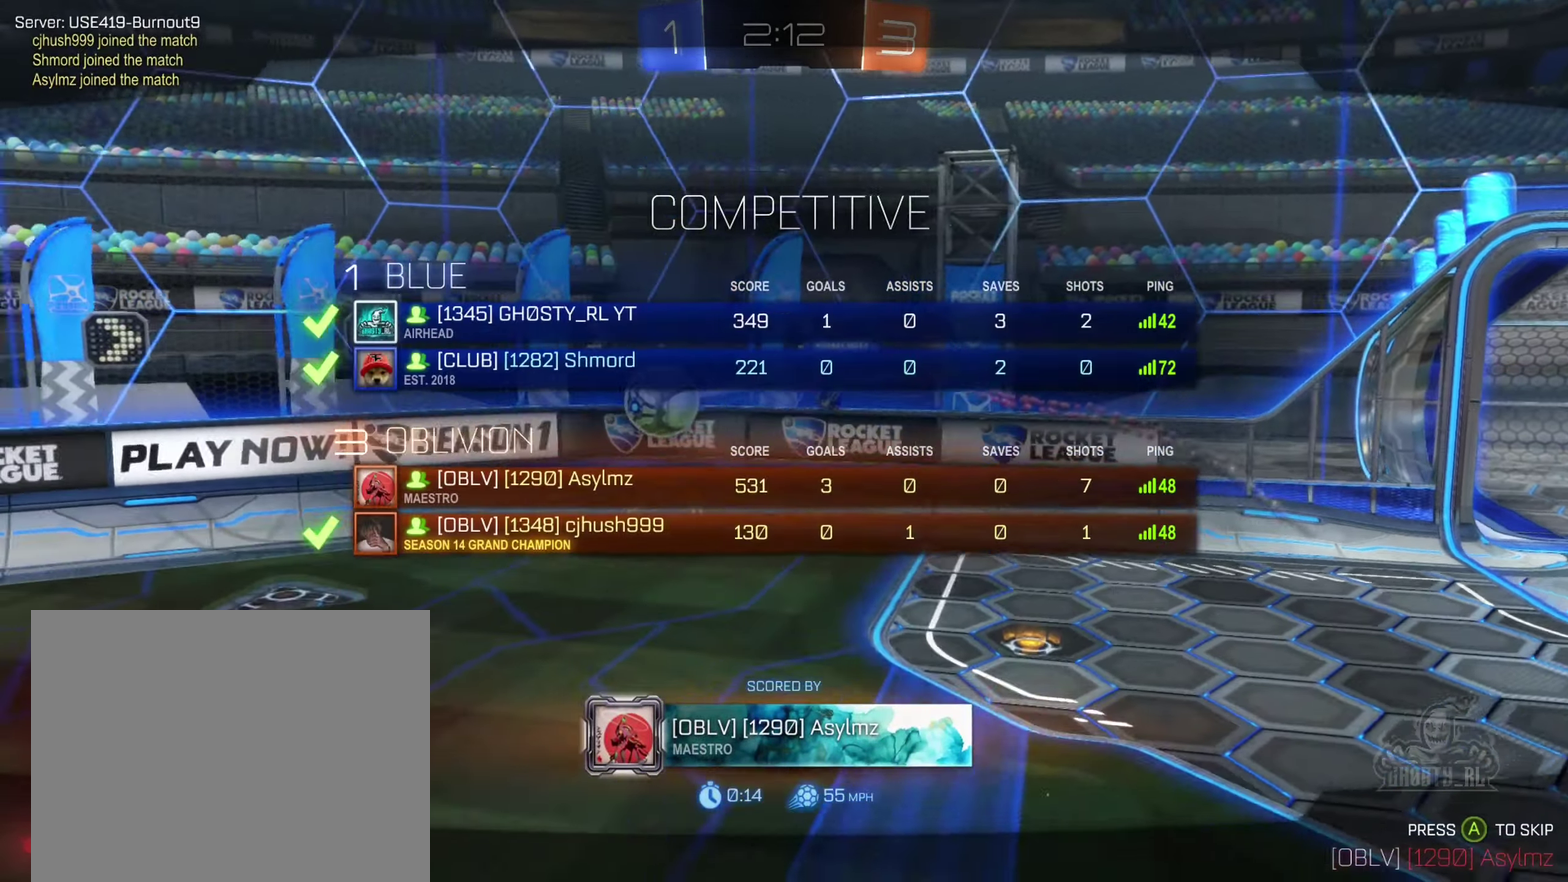
{"buttons": ["X"], "left_stick": "center", "right_stick": "center", "events": []}